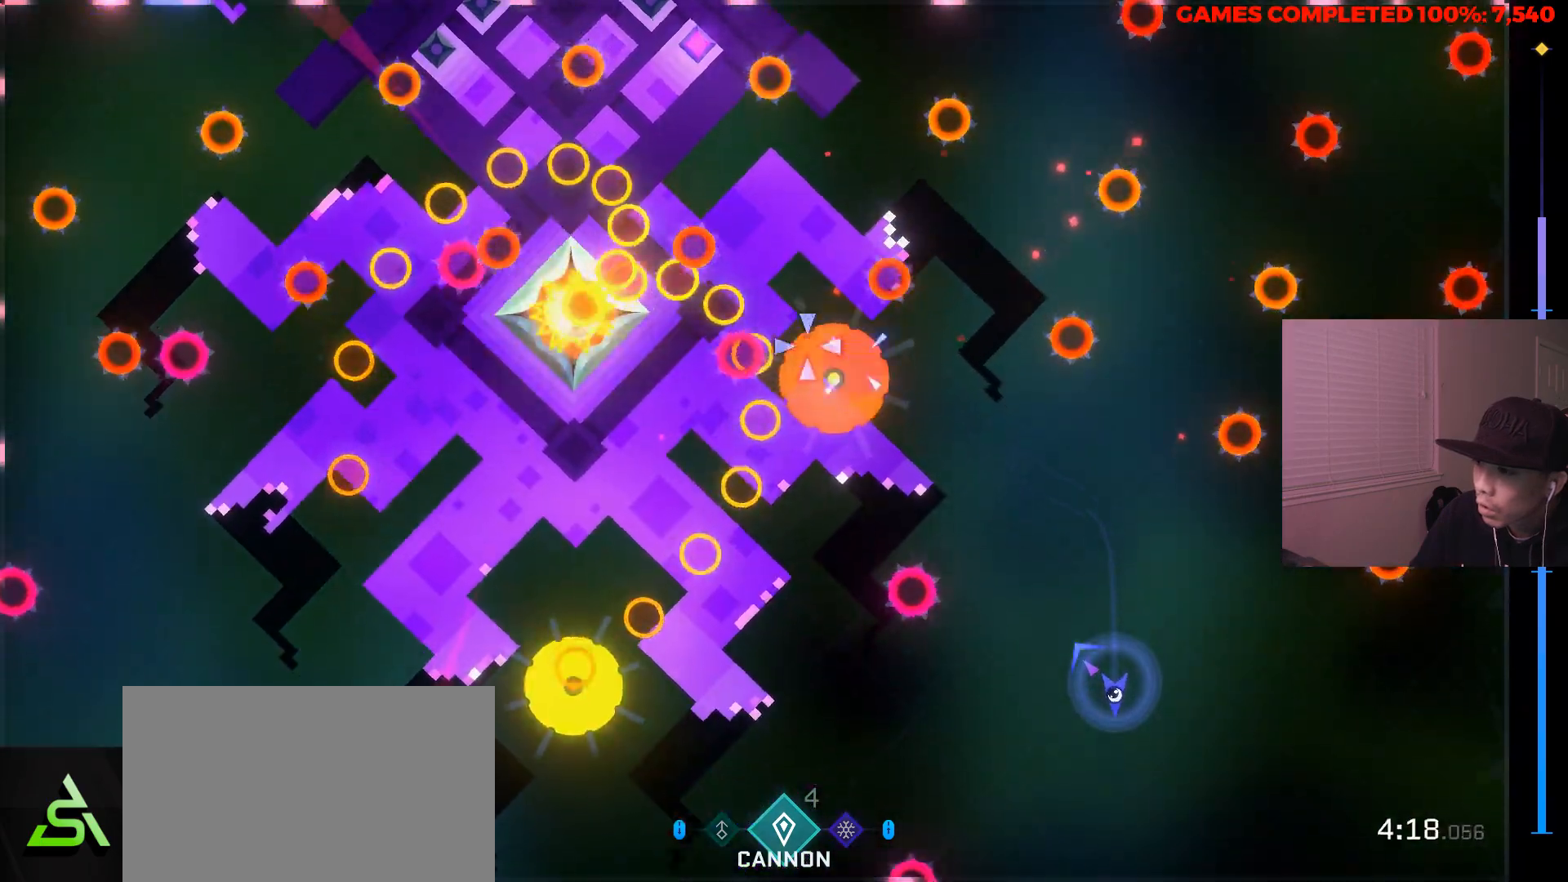
Gameplay with keyboard and mouse; each line is a JSON object with the keys and mouse buttons held at the frame after it. "events" lists presses ("down") and releases ("up") of "1", "2", "3", "4", "5", "a", "alt", "c", "ctrl", "d", "e", "f", "q", "r", "s", "shift", "space", "tab", "v", "w", "x", "z", "mouse_left", "mouse_middle", "mouse_right", "mouse_wheel_up" and "mouse_wheel_down" between this image and that frame as [ms after this image, input, new state], when the widget could be followed in between. "mouse_left", "mouse_middle", "mouse_right", "mouse_wheel_up", "mouse_wheel_down" = the "left", "middle", "right", "wheel_up", "wheel_down" buttons of the "mouse" list. No other keys are recorded. Not read: mouse_move.
{"keys": ["a"], "mouse": [], "events": [[117, "a", "down"], [150, "s", "up"], [300, "a", "up"], [483, "a", "down"]]}
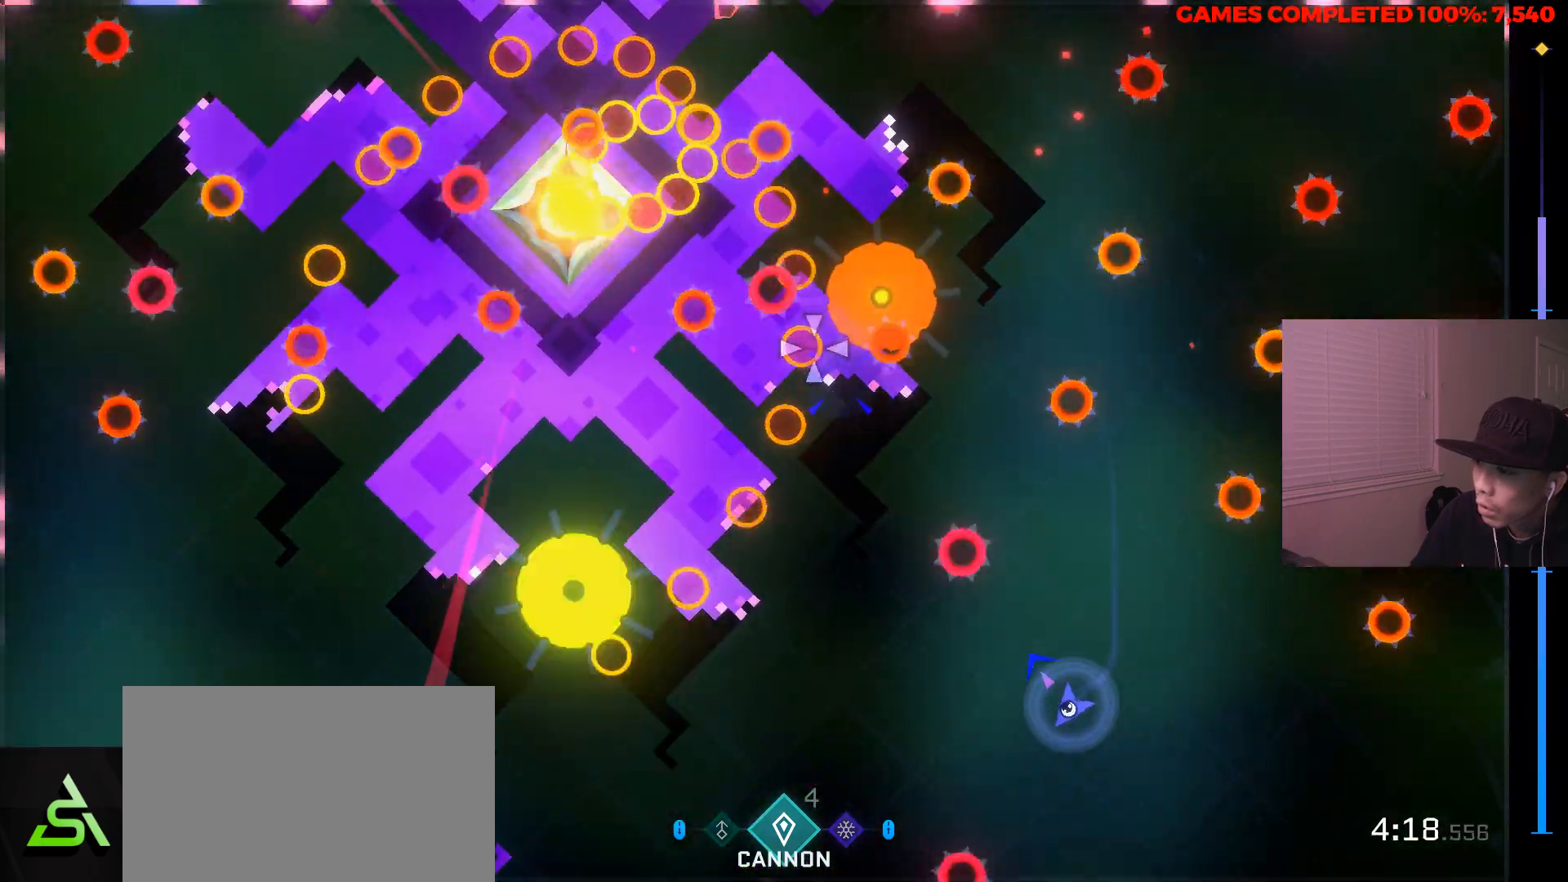
{"keys": ["d", "s"], "mouse": [], "events": [[317, "s", "down"], [367, "a", "up"], [450, "d", "down"]]}
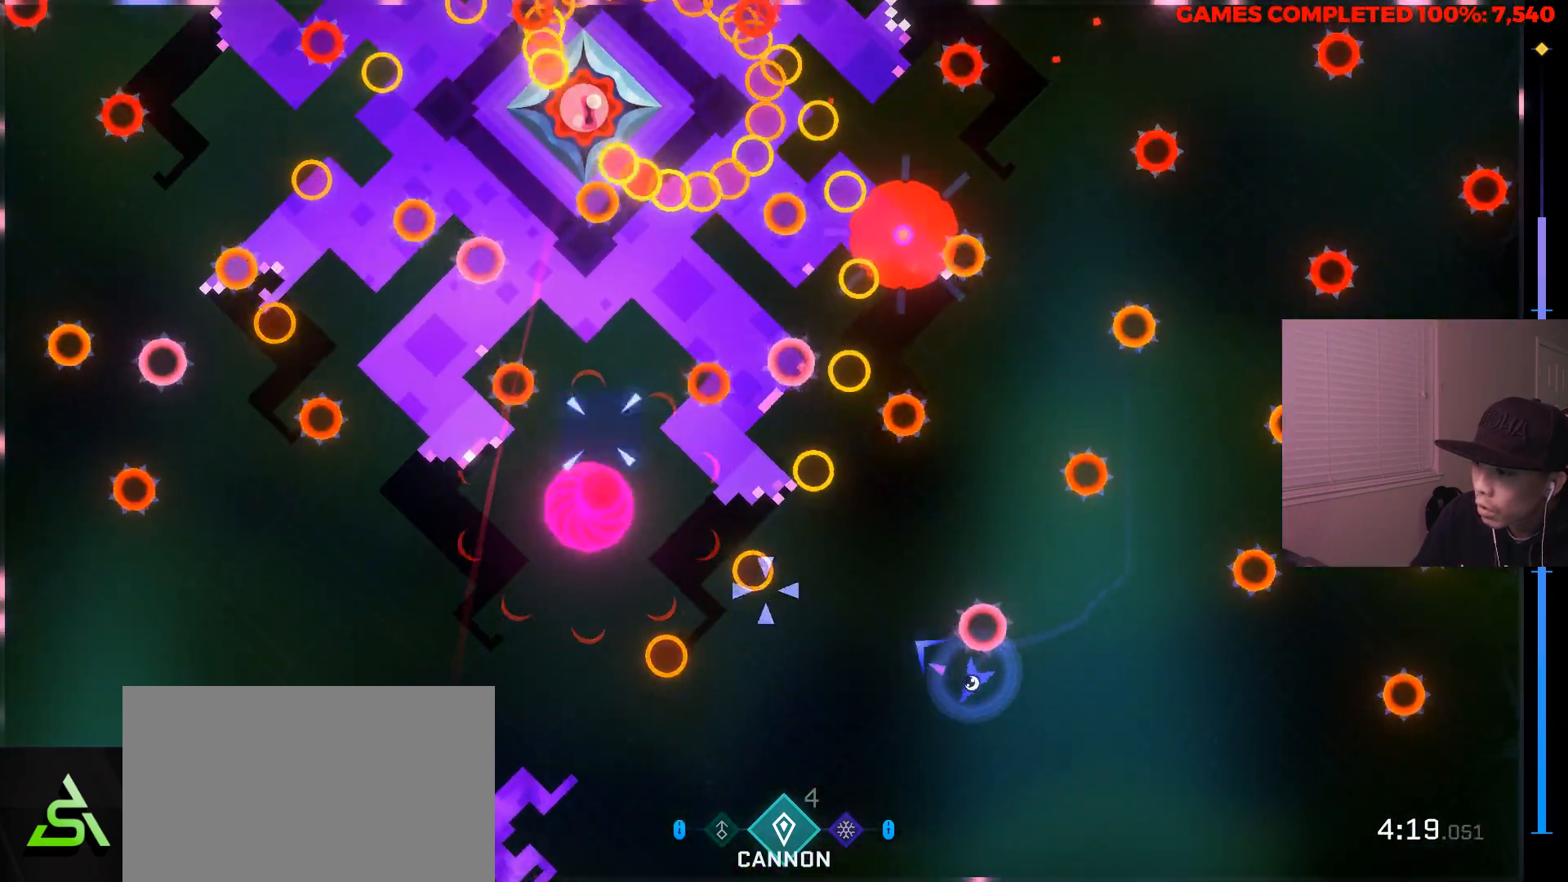
{"keys": [], "mouse": [], "events": [[417, "s", "up"], [467, "d", "up"]]}
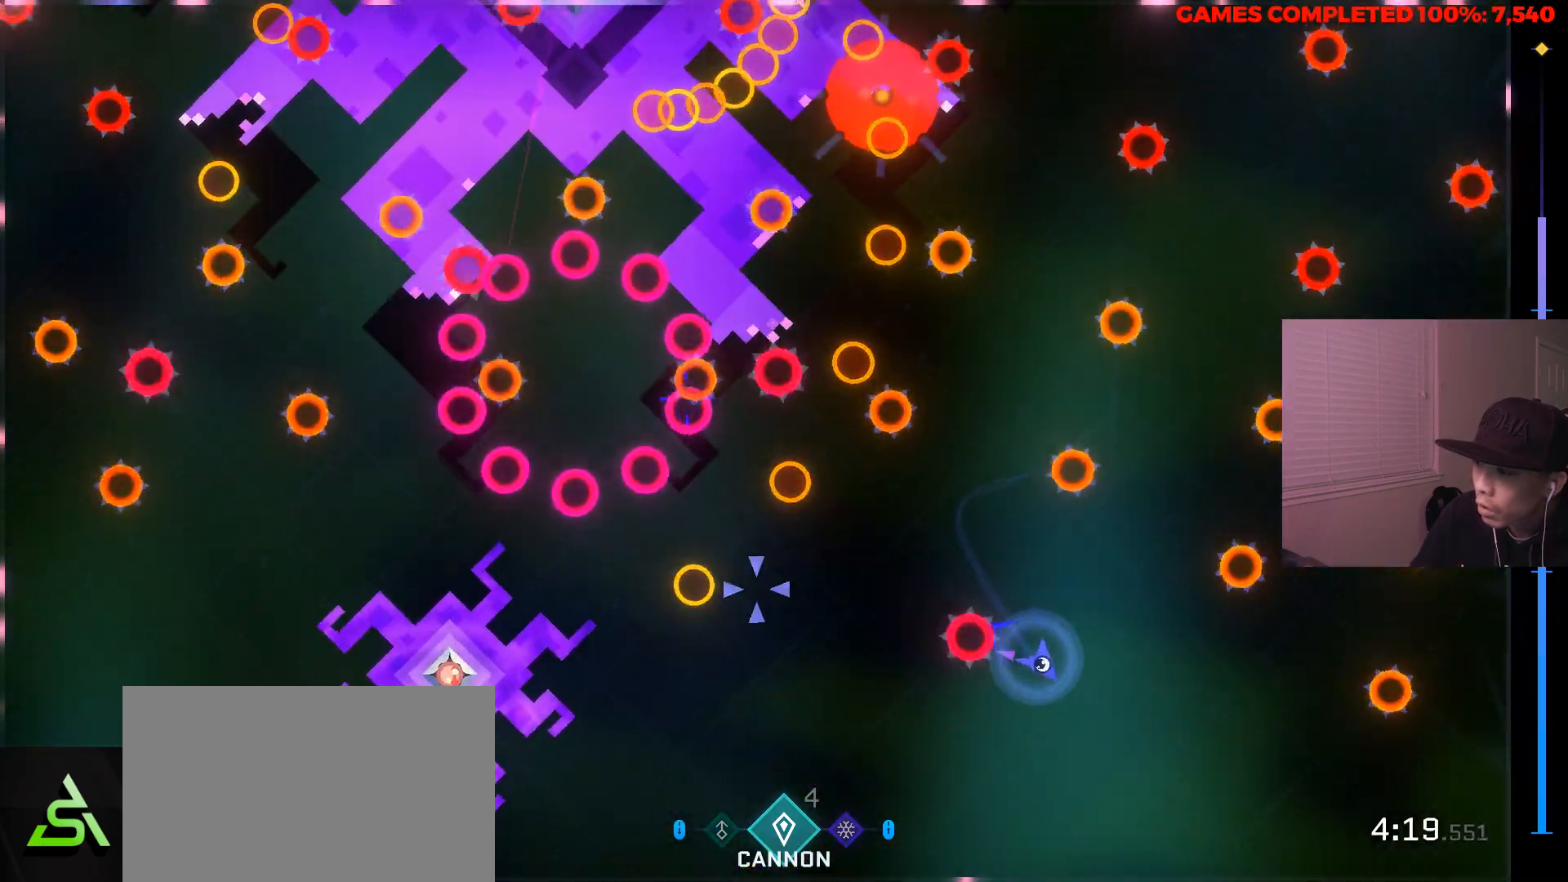
{"keys": ["a", "s"], "mouse": ["left"], "events": [[300, "mouse_left", "down"], [350, "a", "down"], [350, "s", "down"]]}
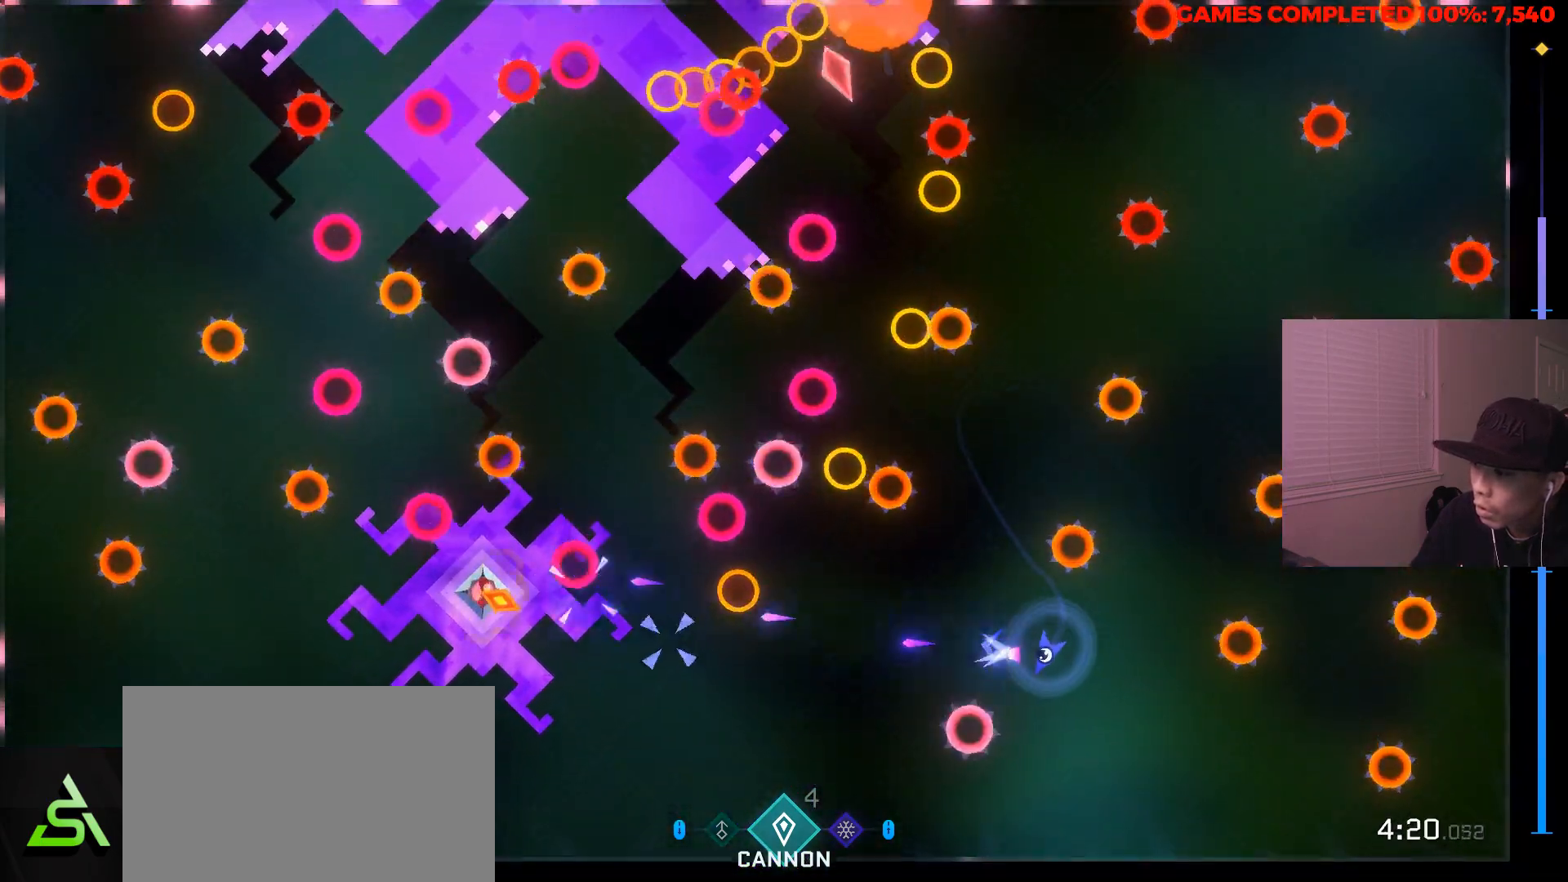
{"keys": [], "mouse": ["left"], "events": [[167, "s", "up"], [367, "a", "up"]]}
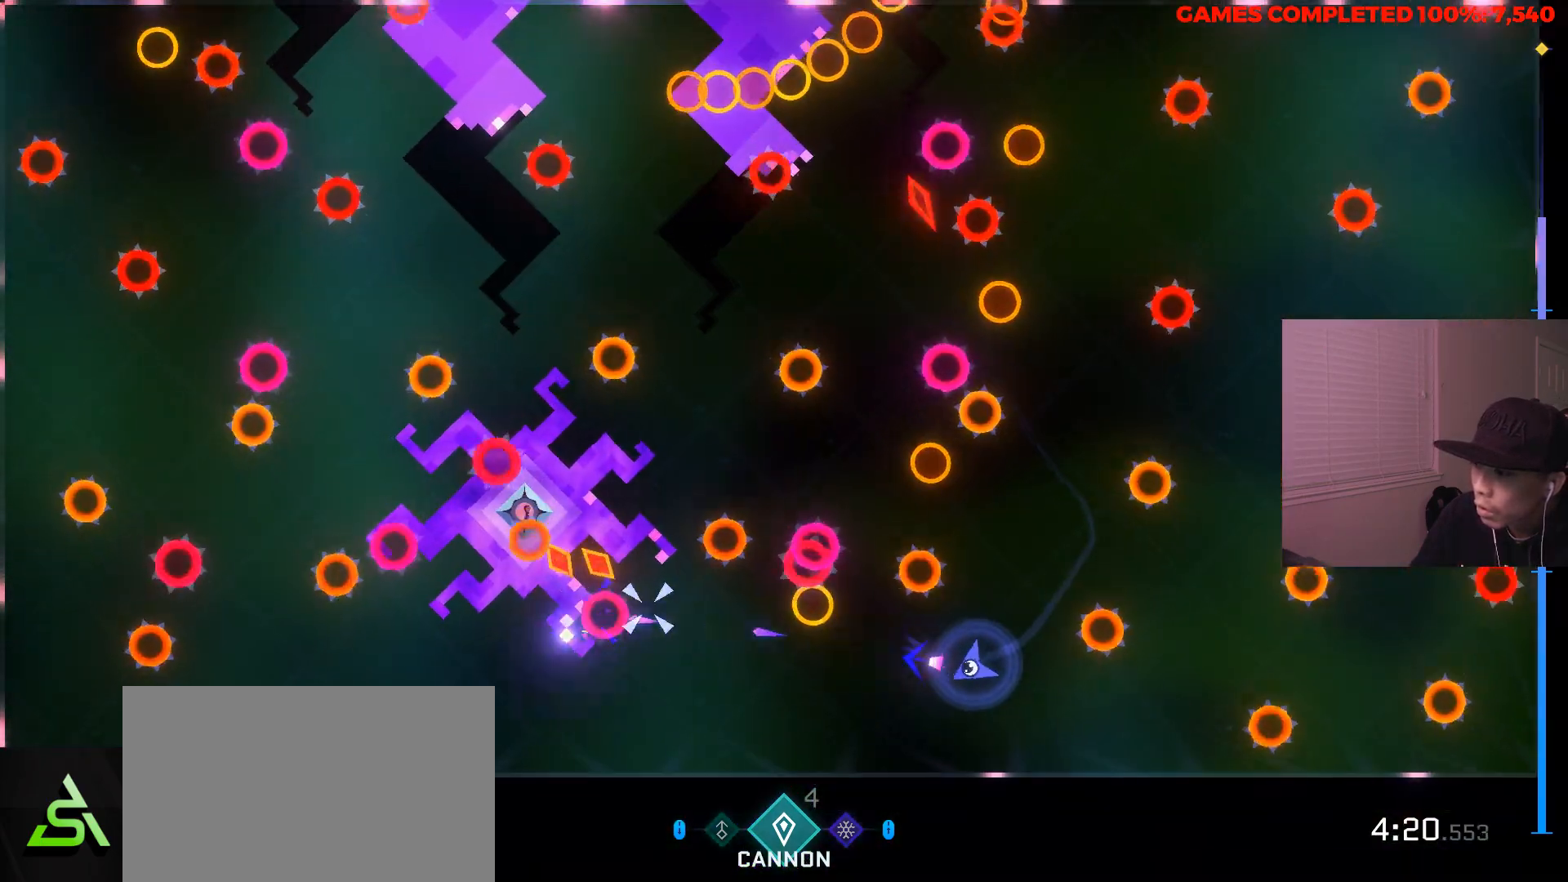
{"keys": [], "mouse": ["left"], "events": [[50, "d", "down"], [283, "d", "up"]]}
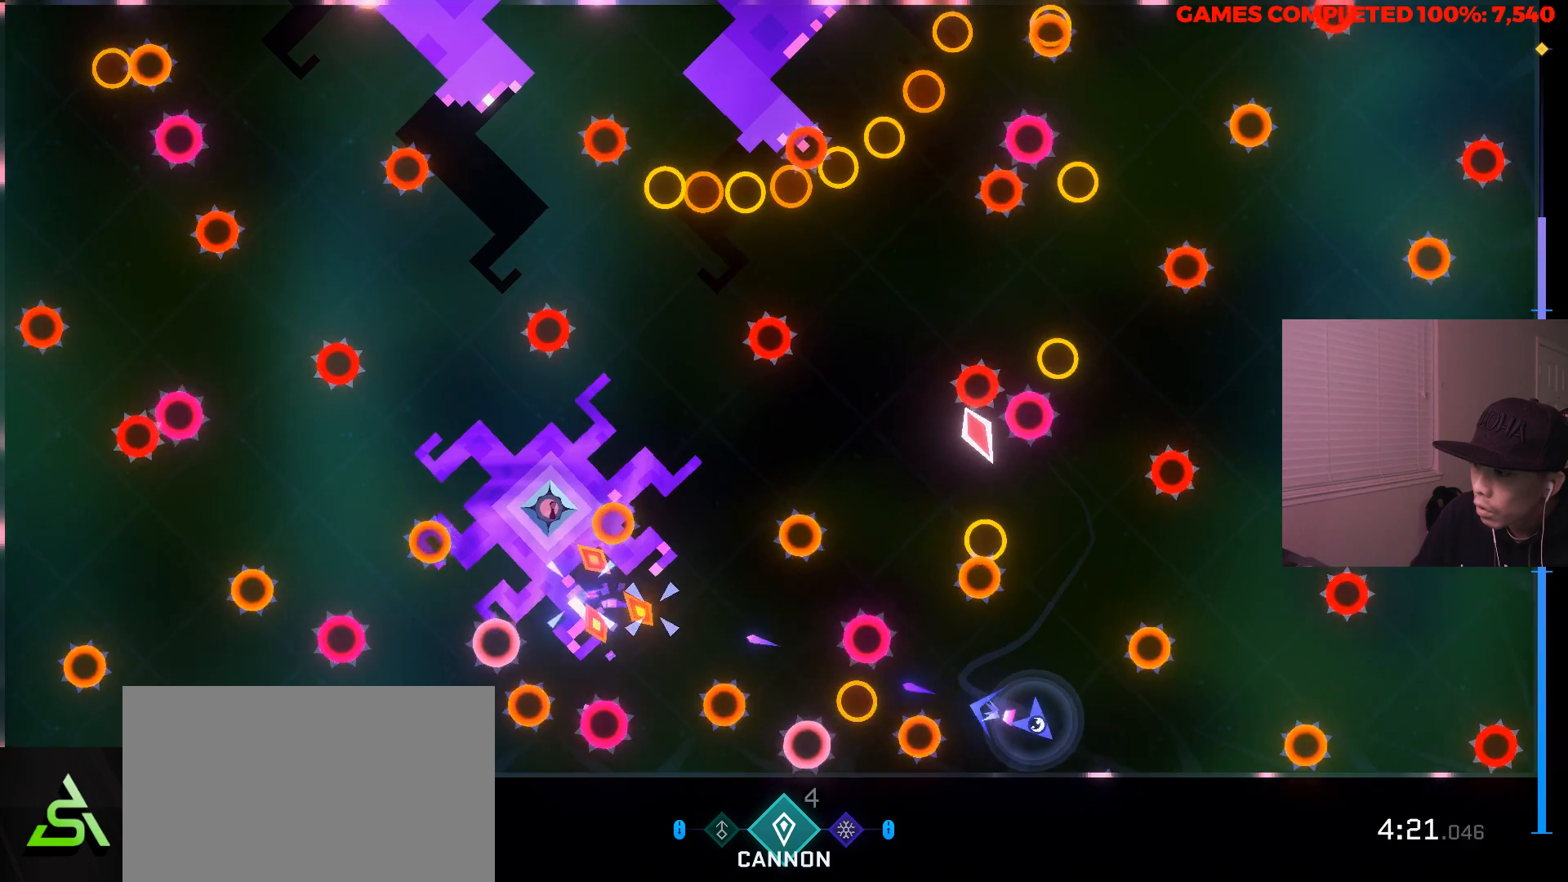
{"keys": ["a"], "mouse": ["left", "right"], "events": [[67, "mouse_right", "down"], [100, "d", "down"], [200, "w", "down"], [250, "d", "up"], [350, "a", "down"], [400, "w", "up"]]}
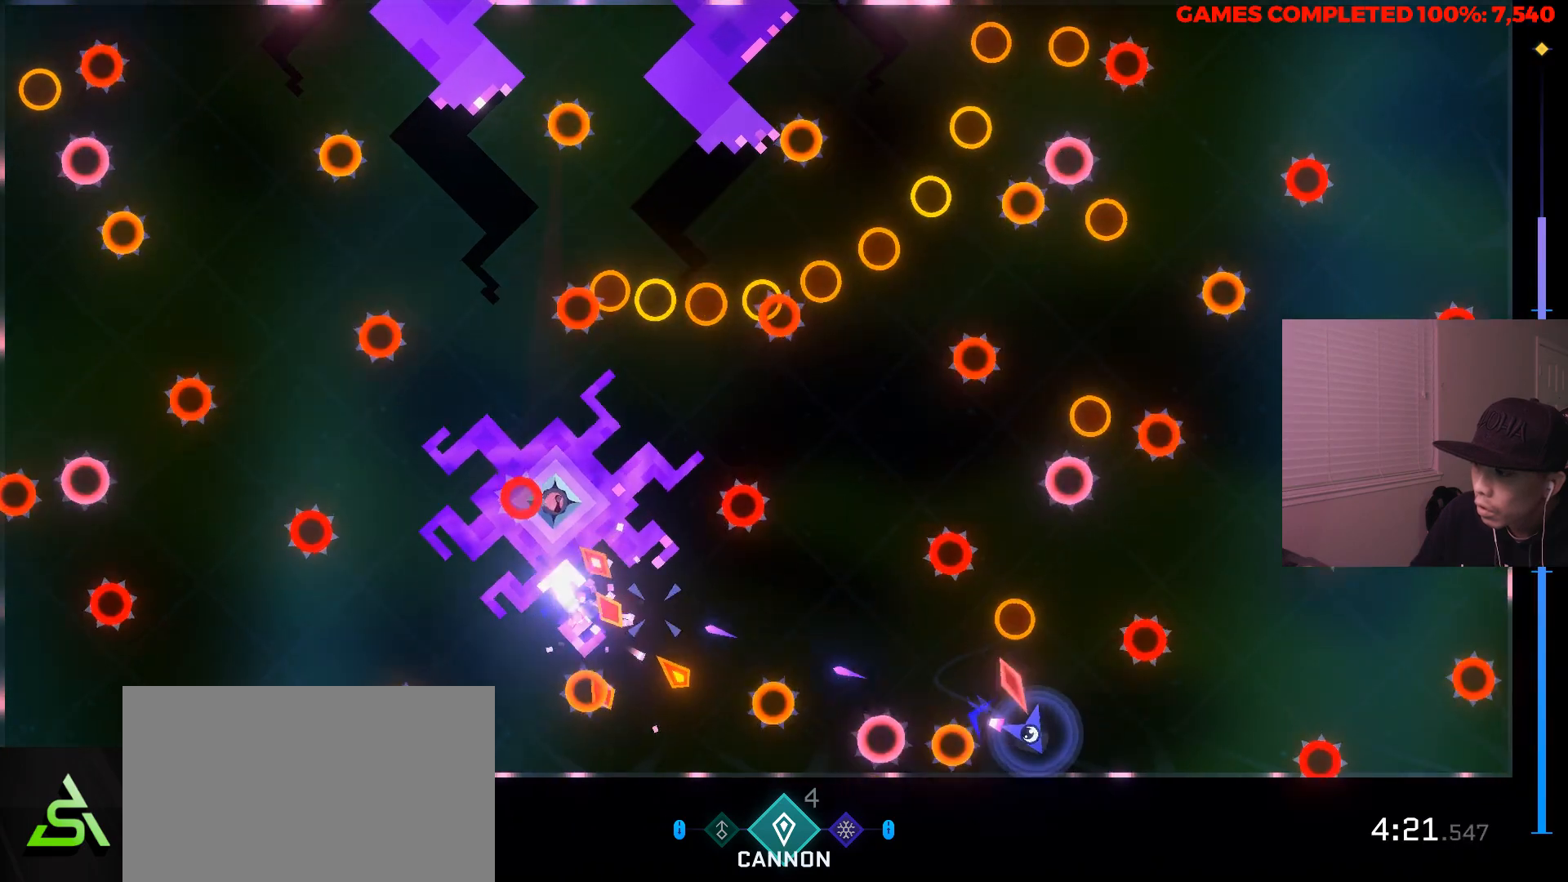
{"keys": ["d", "w"], "mouse": ["left", "right"], "events": [[33, "s", "down"], [167, "s", "up"], [217, "a", "up"], [217, "d", "down"], [267, "w", "down"], [450, "w", "up"], [500, "w", "down"]]}
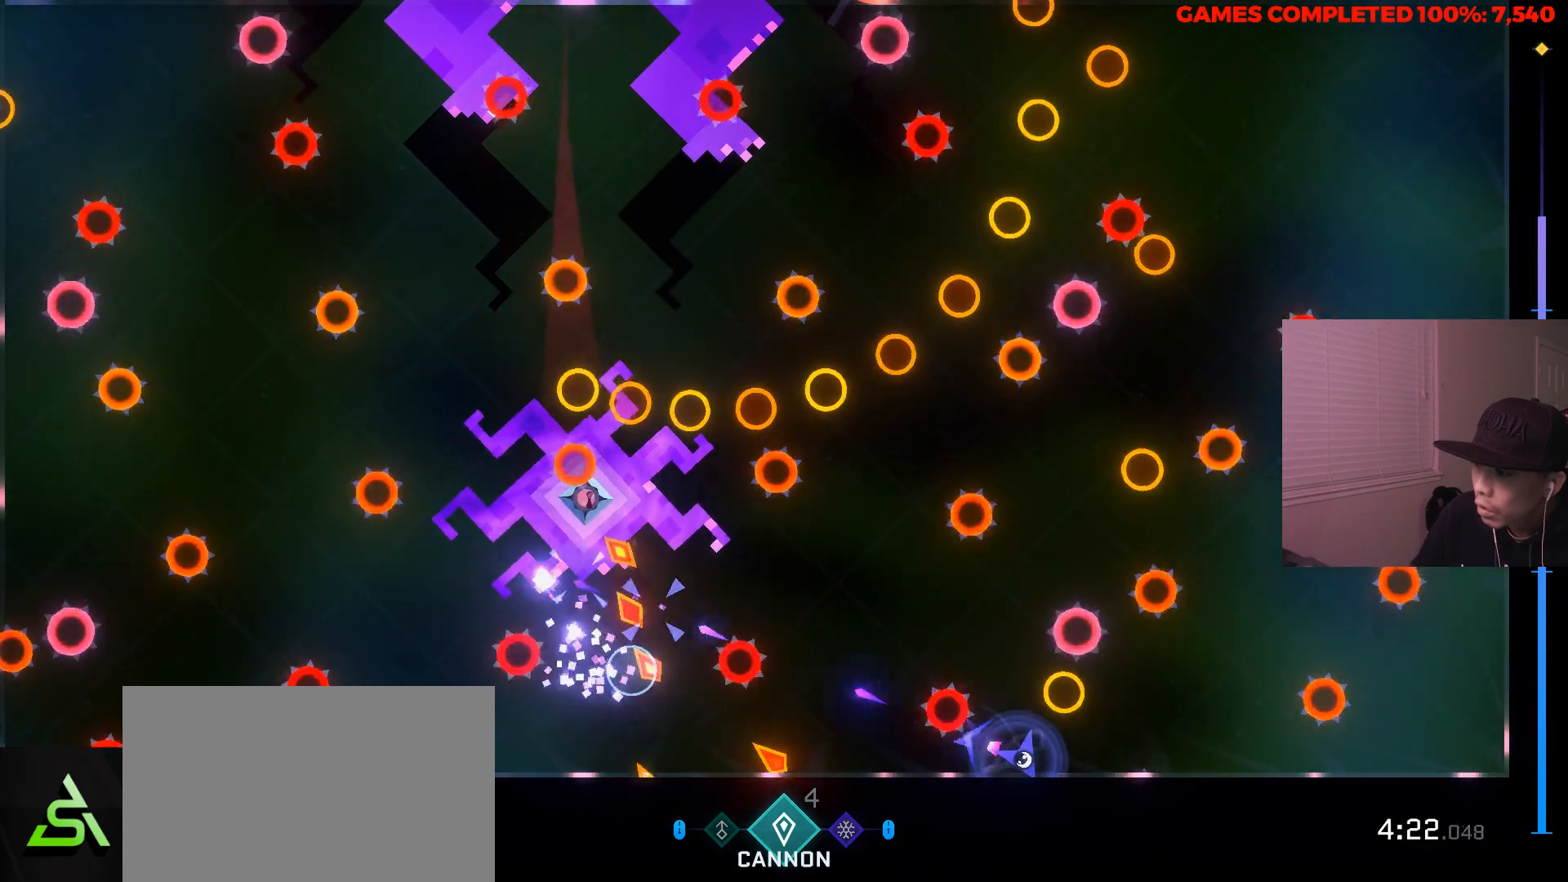
{"keys": ["d"], "mouse": ["left", "right"], "events": [[50, "d", "up"], [100, "a", "down"], [417, "a", "up"], [417, "d", "down"], [417, "w", "up"]]}
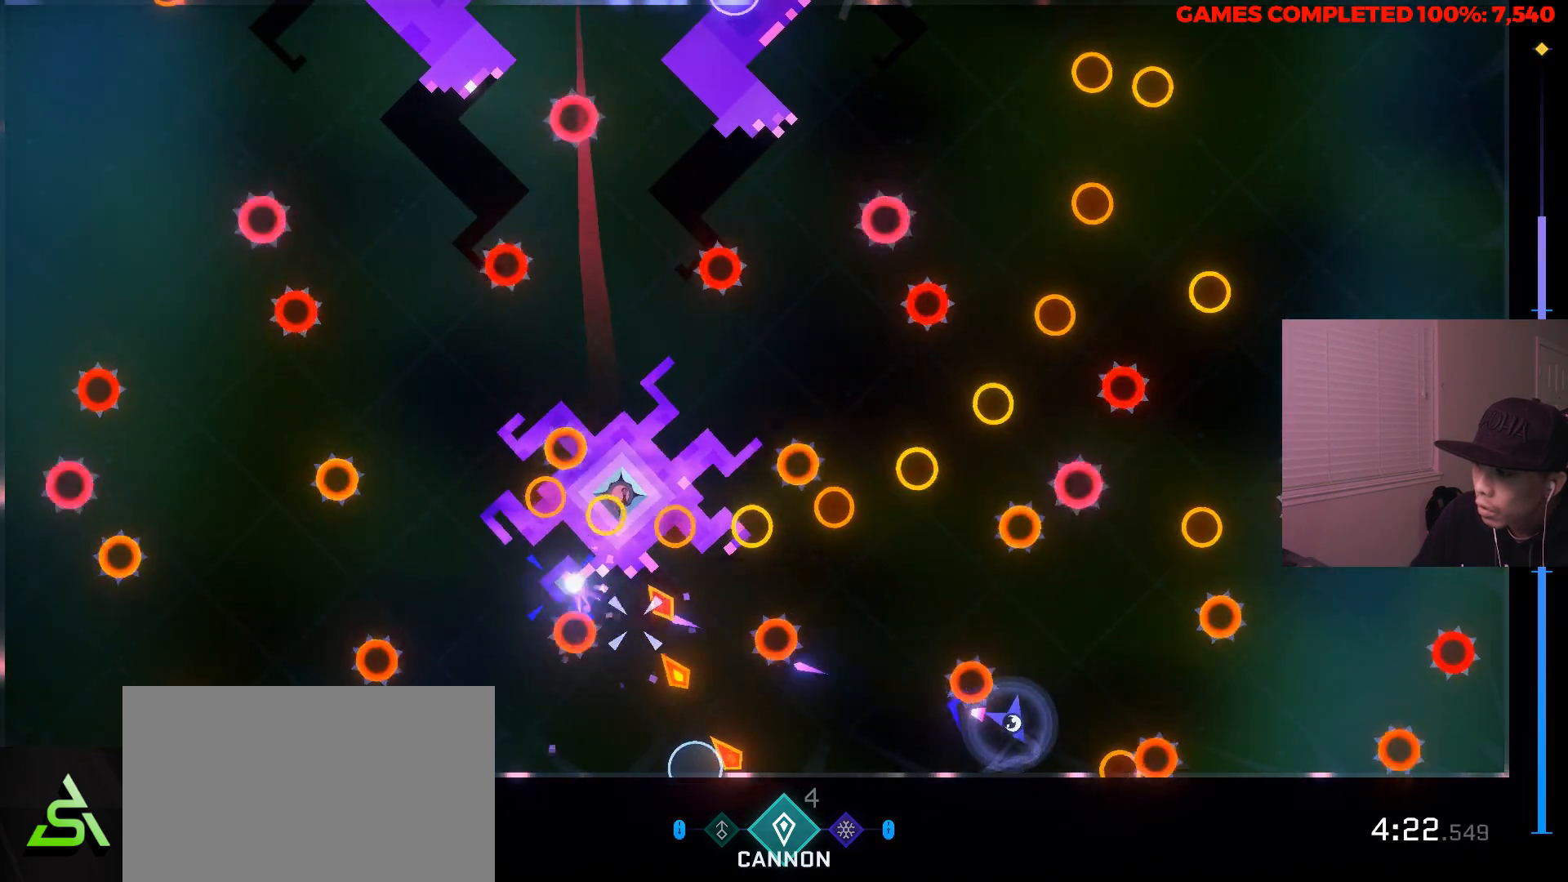
{"keys": ["d"], "mouse": ["left", "right"], "events": [[67, "w", "down"], [250, "w", "up"]]}
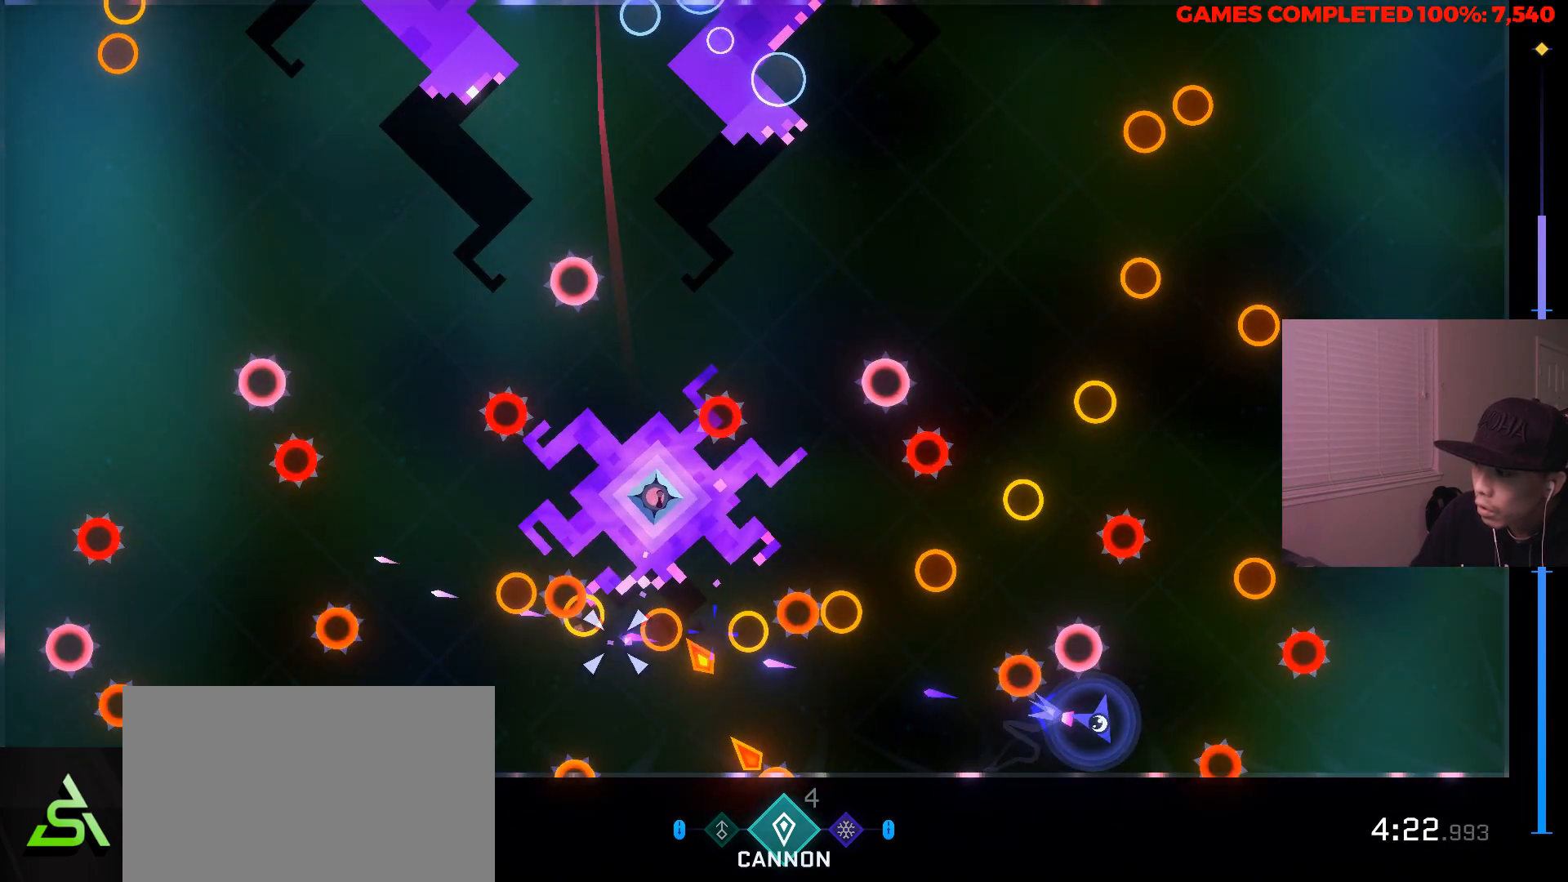
{"keys": ["d", "w"], "mouse": ["left", "right"], "events": [[317, "w", "down"]]}
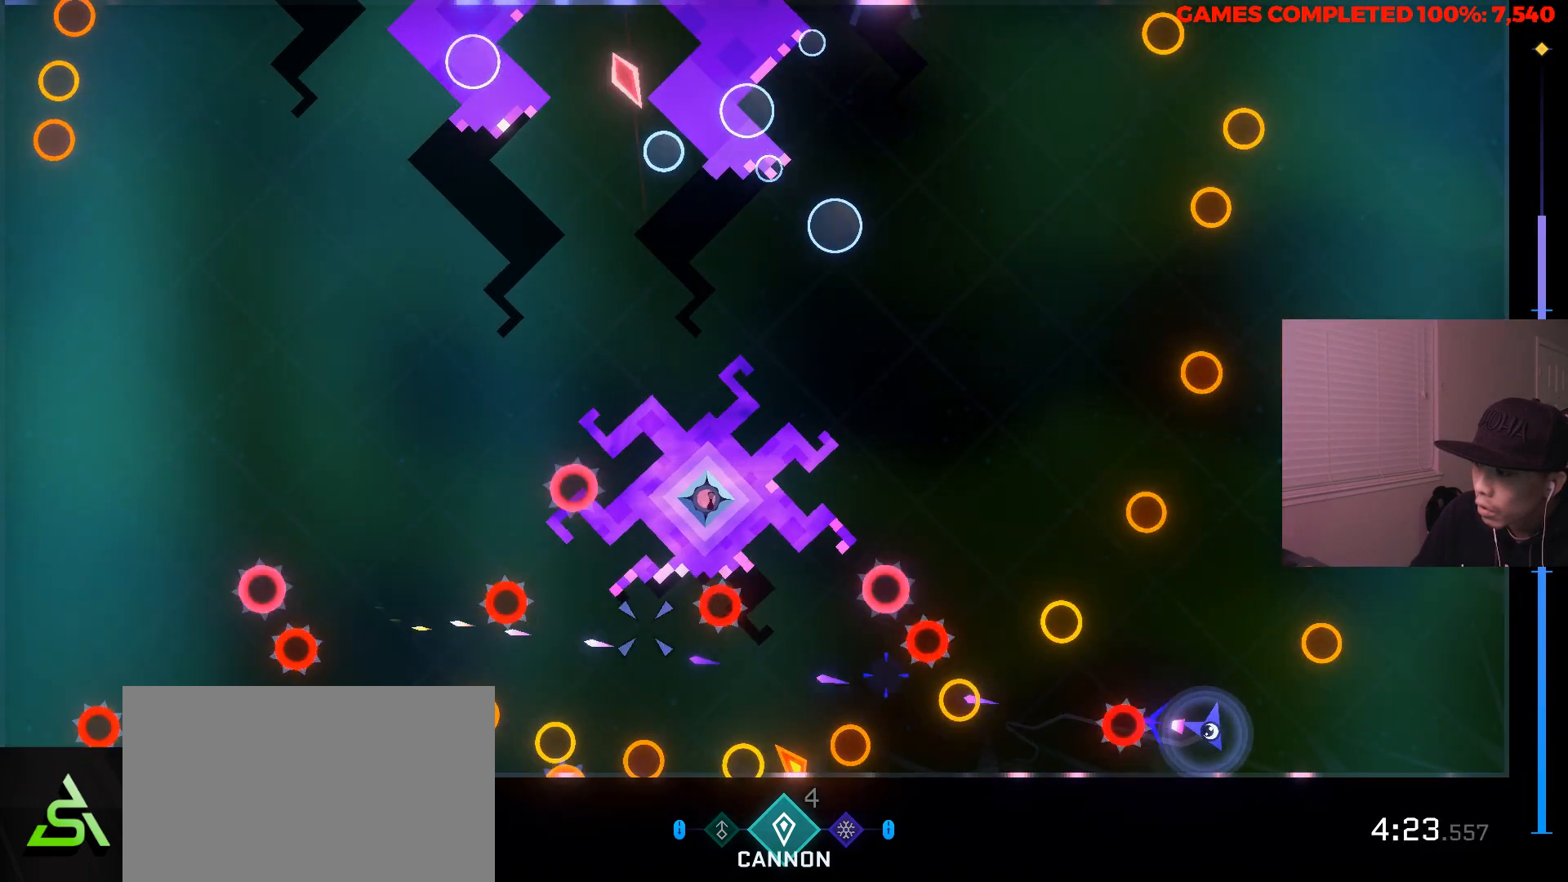
{"keys": ["d"], "mouse": ["left", "right"], "events": [[100, "d", "up"], [233, "d", "down"], [333, "w", "up"]]}
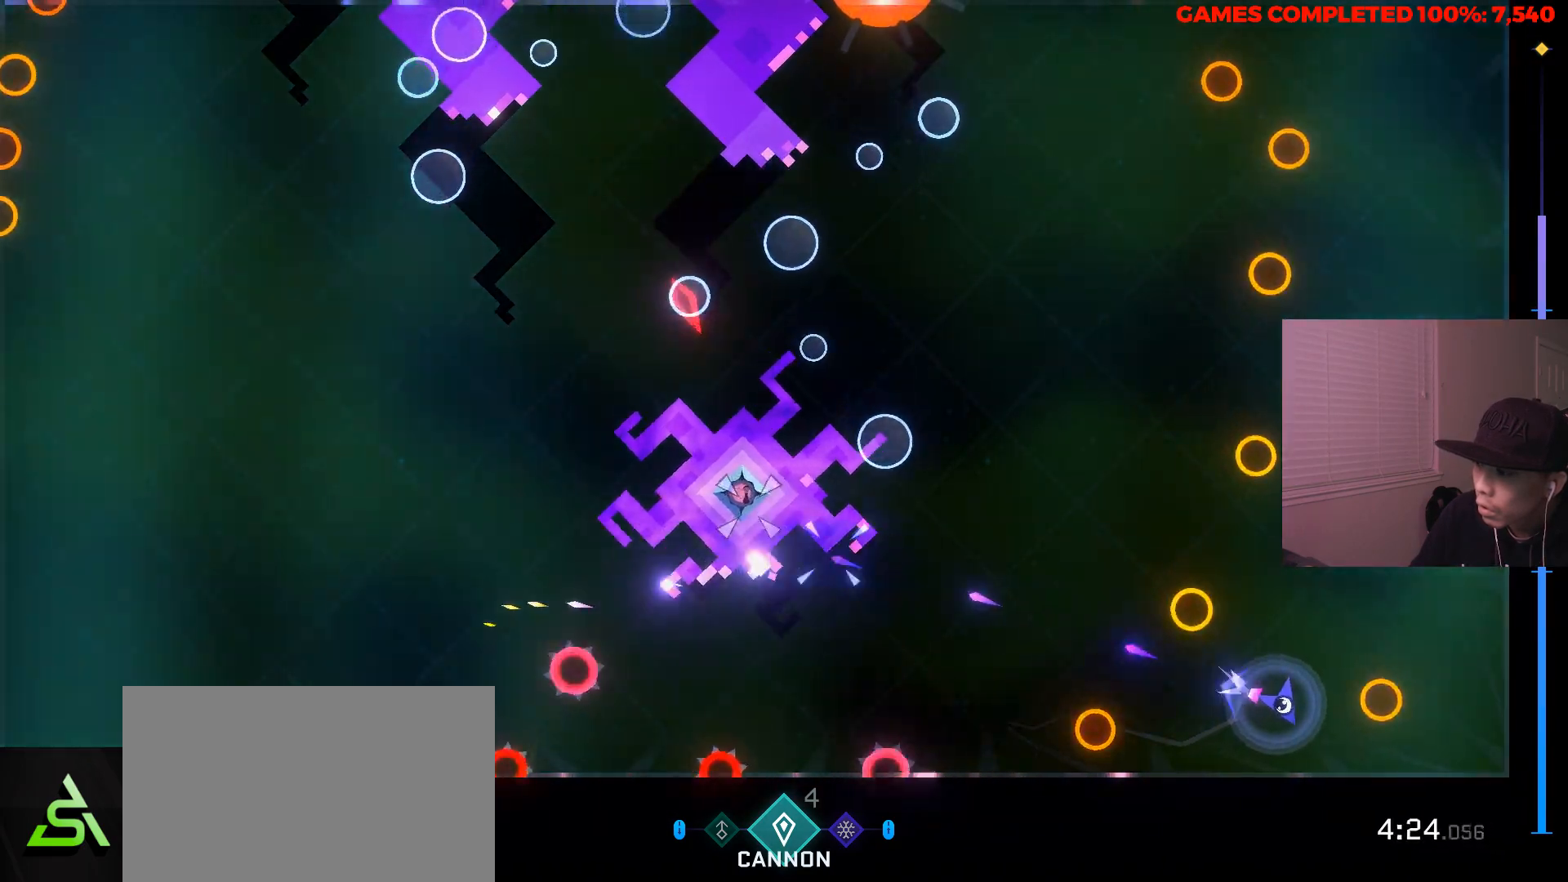
{"keys": ["a", "w"], "mouse": ["left", "right"], "events": [[17, "w", "down"], [250, "d", "up"], [433, "a", "down"]]}
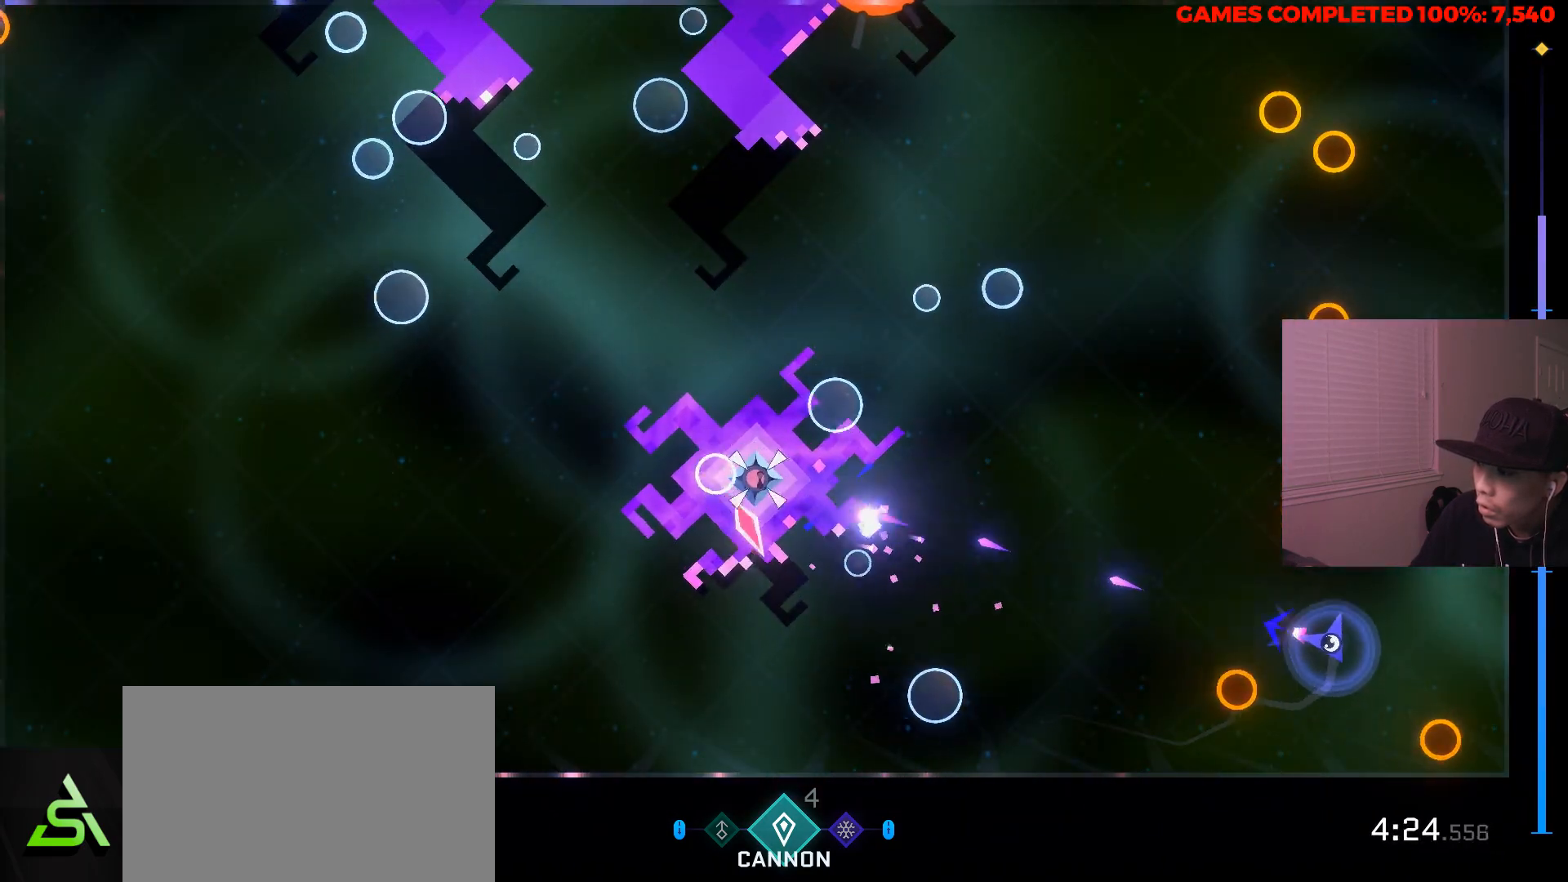
{"keys": ["d", "w"], "mouse": ["left", "right"], "events": [[133, "a", "up"], [167, "a", "down"], [500, "a", "up"], [500, "d", "down"]]}
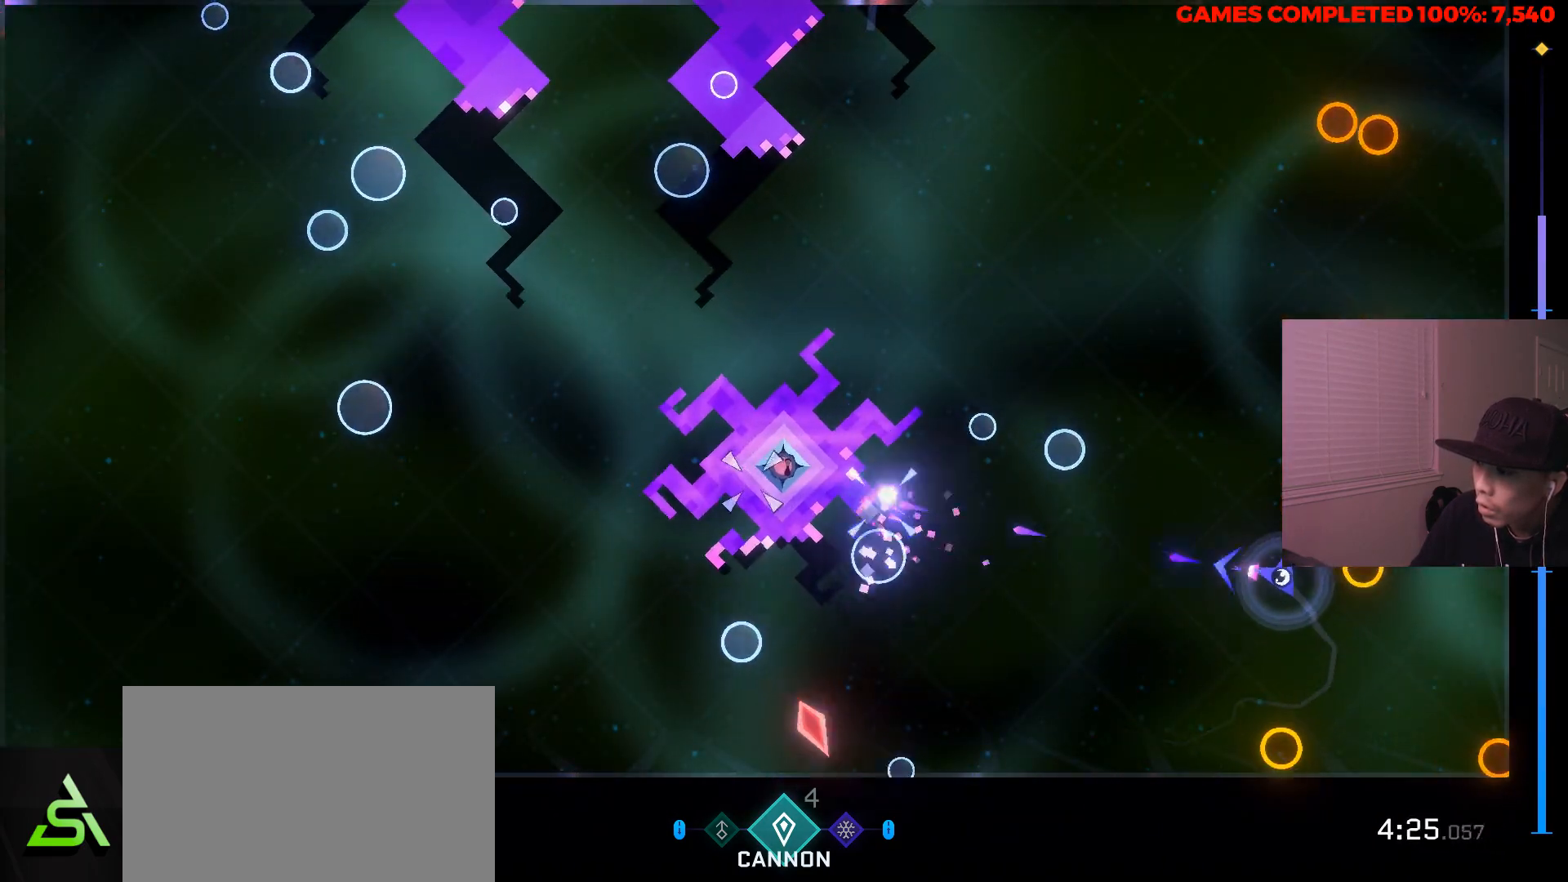
{"keys": ["a", "w"], "mouse": ["left", "right"], "events": [[133, "d", "up"], [417, "a", "down"]]}
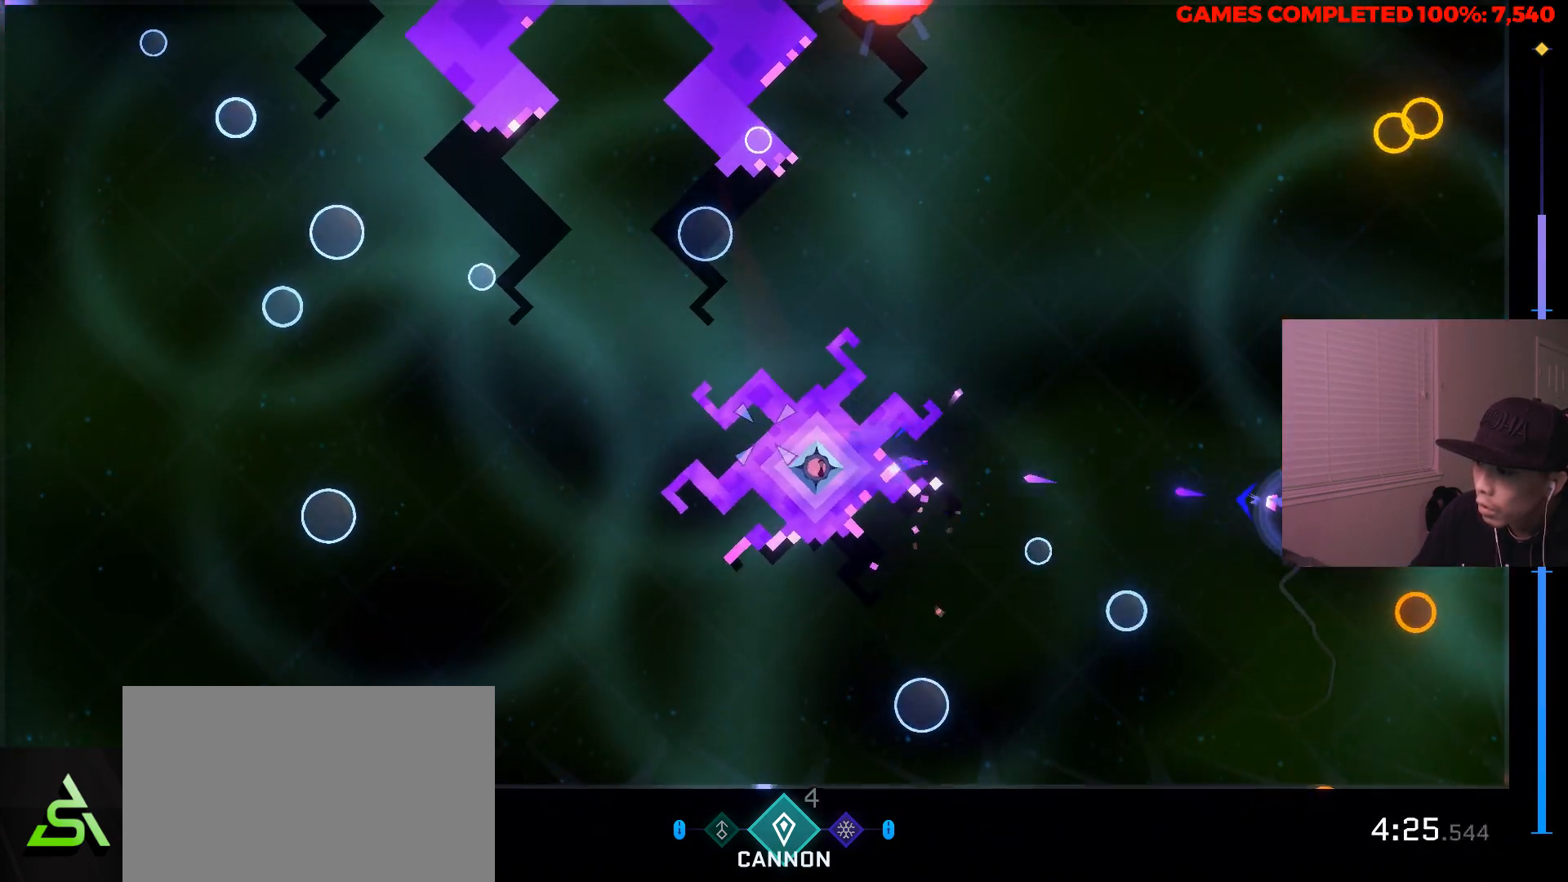
{"keys": ["a", "space"], "mouse": ["left", "right"], "events": [[167, "w", "up"], [433, "space", "down"]]}
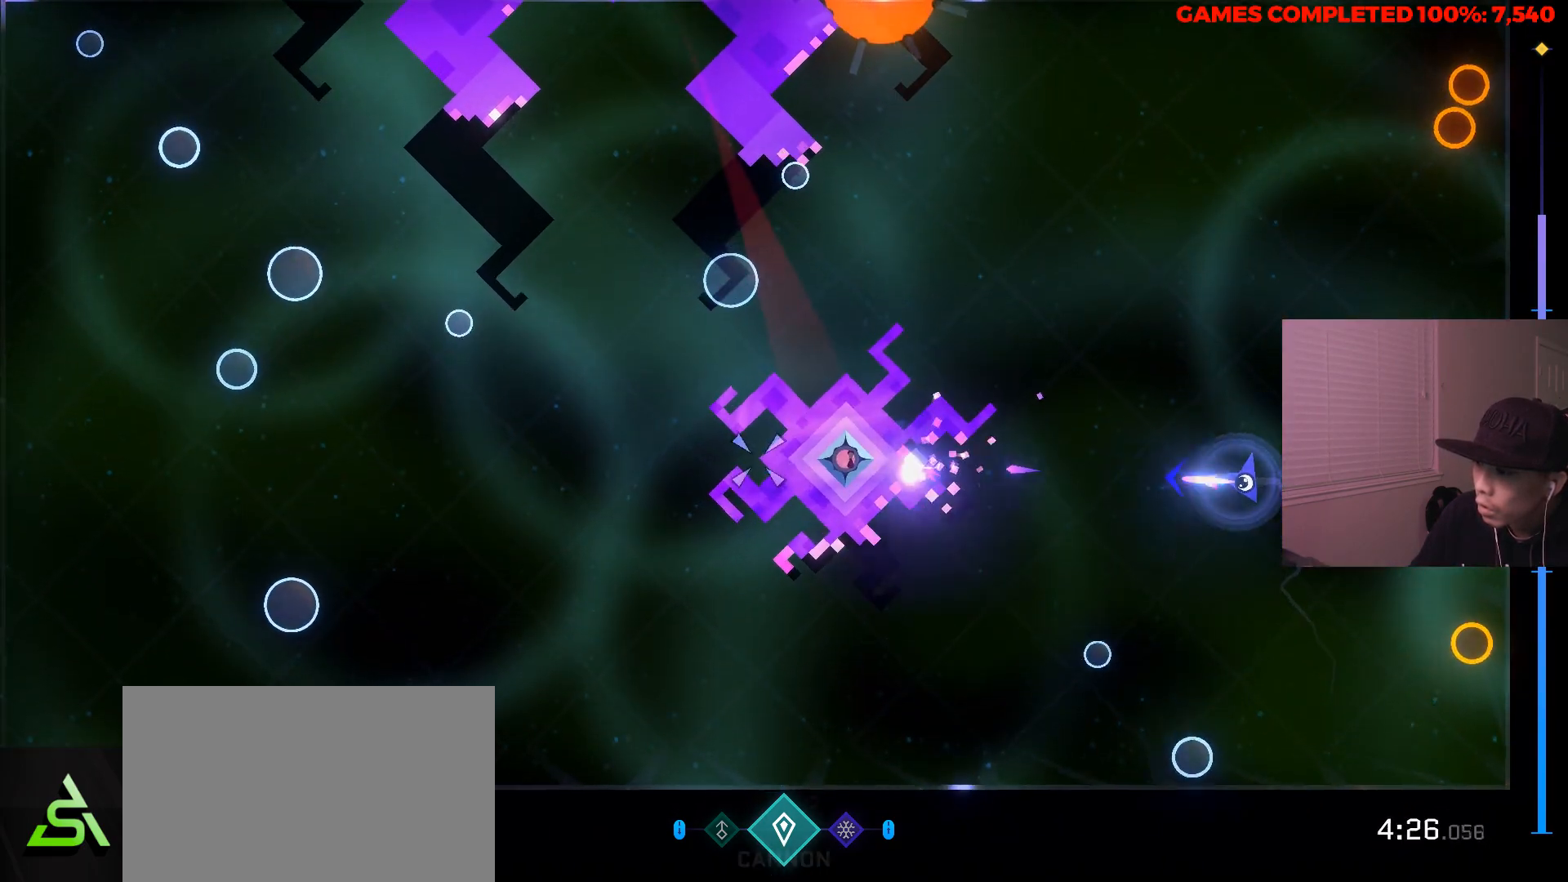
{"keys": ["a"], "mouse": ["left", "right"], "events": [[83, "a", "up"], [83, "space", "up"], [217, "d", "down"], [400, "d", "up"], [500, "a", "down"]]}
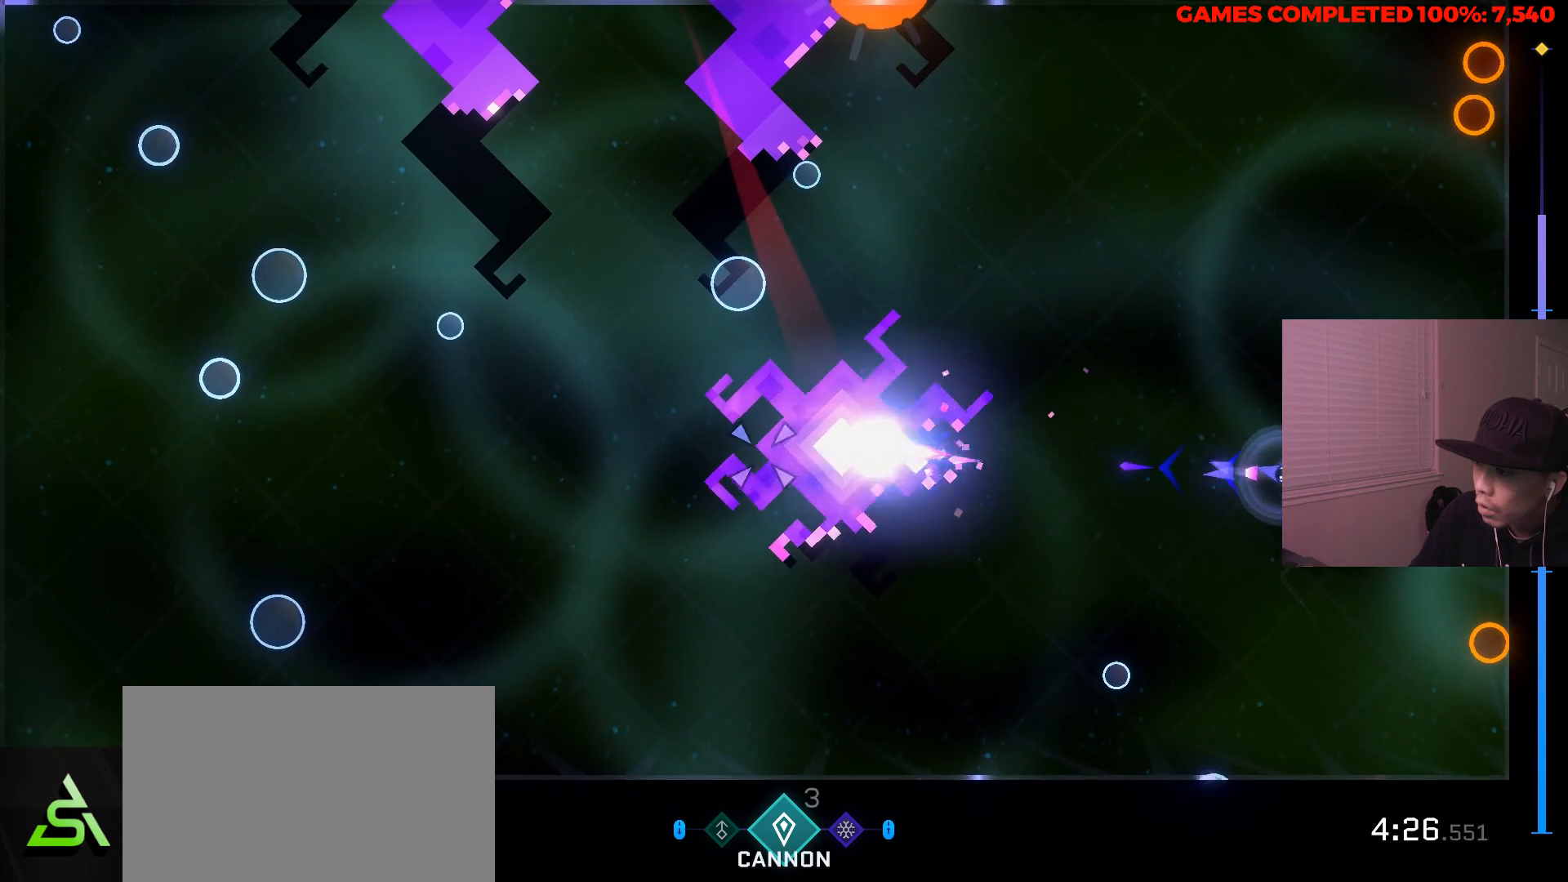
{"keys": ["a"], "mouse": ["left", "right"], "events": []}
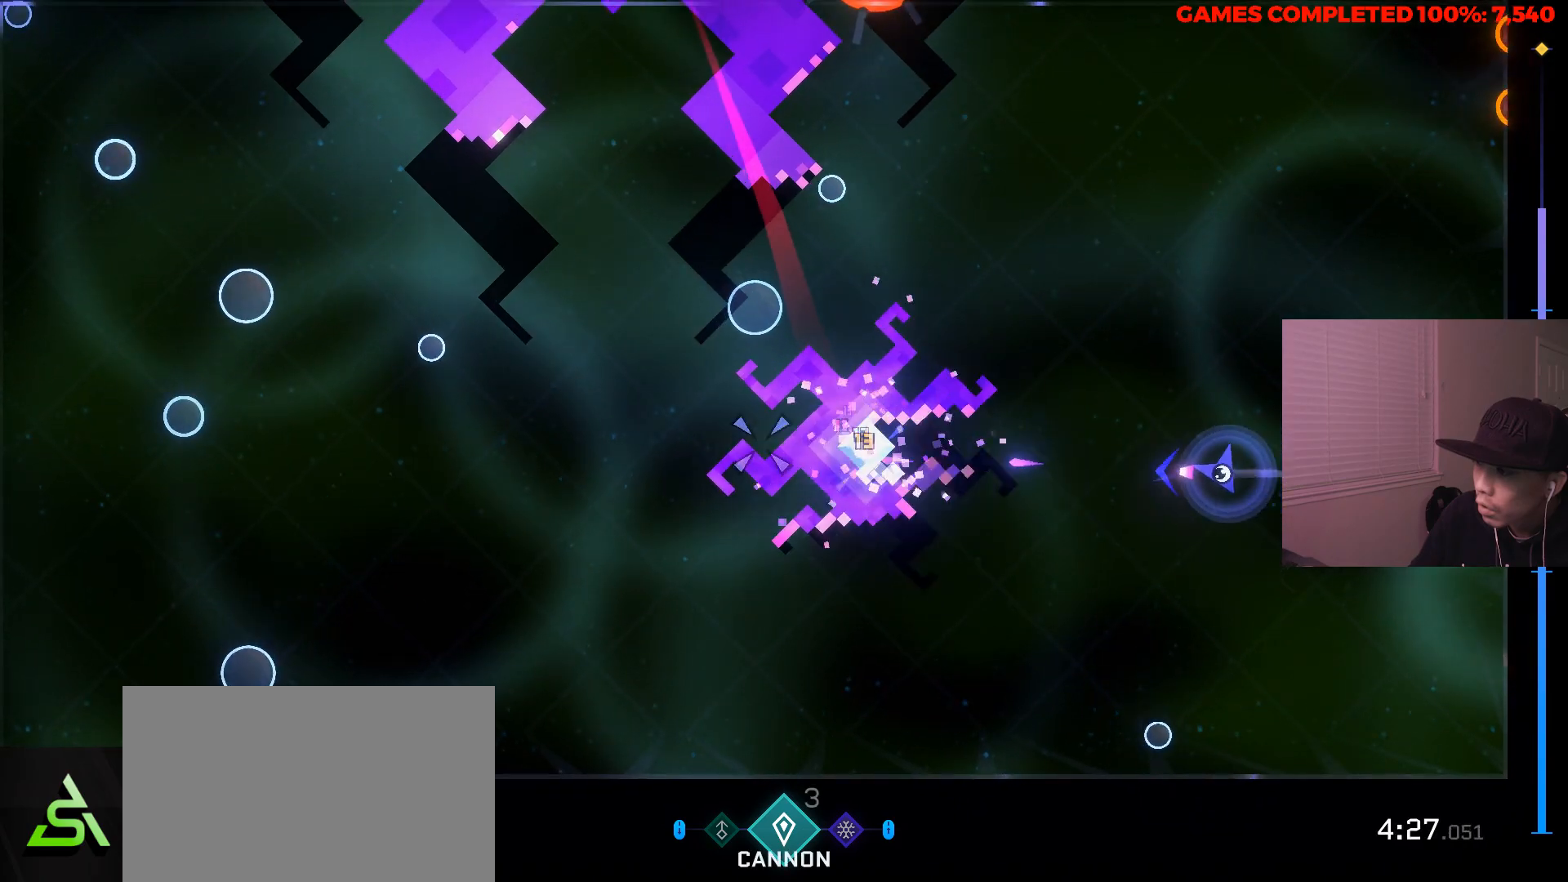
{"keys": [], "mouse": ["left", "right"], "events": [[150, "a", "up"], [300, "d", "down"], [400, "d", "up"]]}
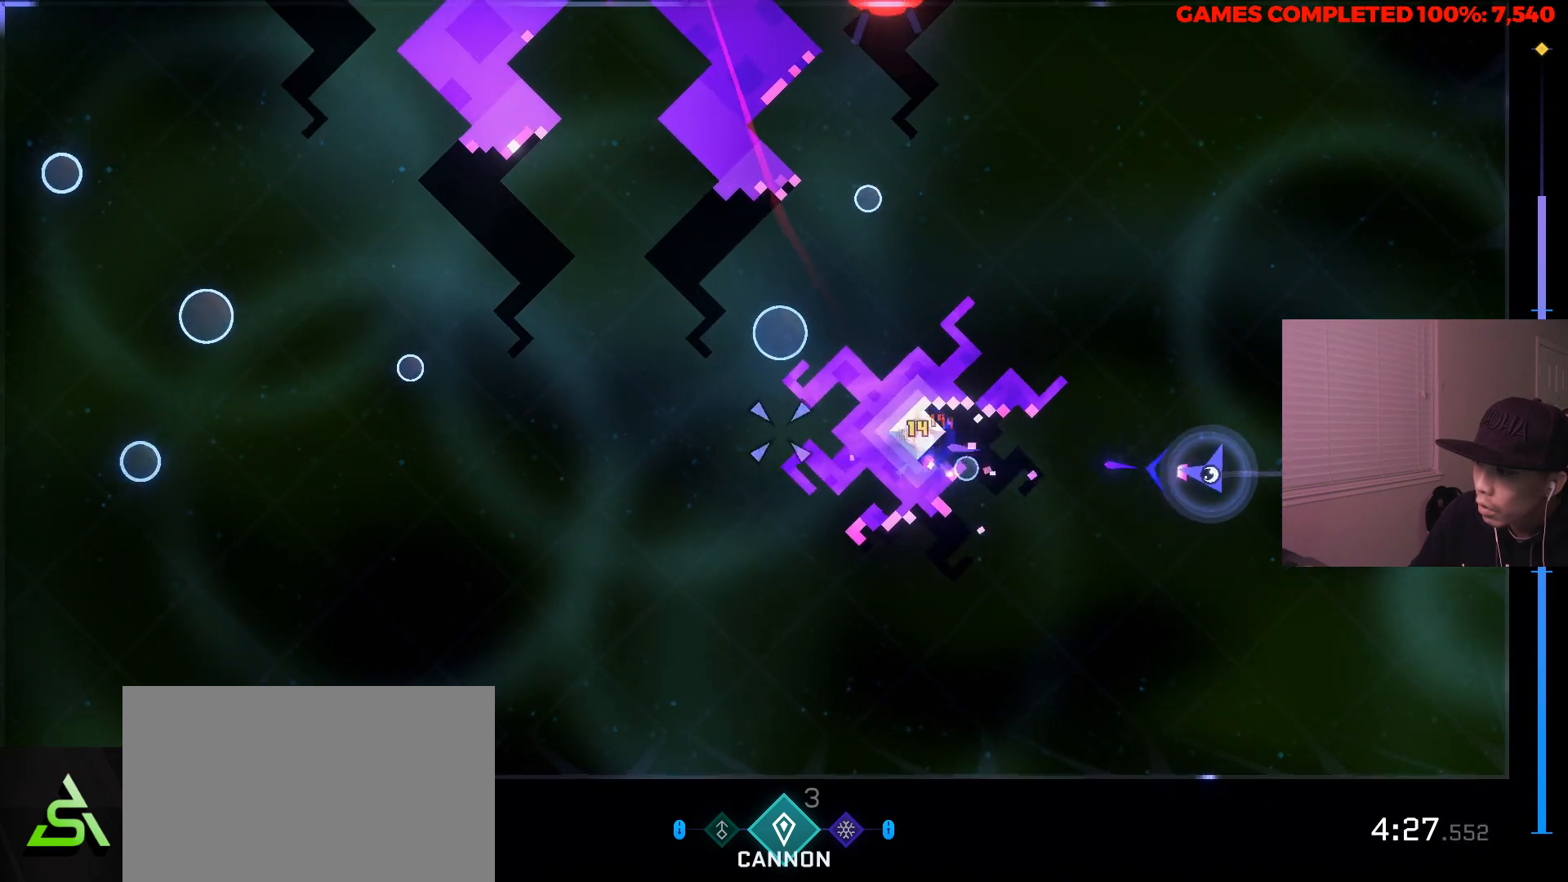
{"keys": [], "mouse": ["left", "right"], "events": [[33, "a", "down"], [83, "w", "down"], [317, "a", "up"], [317, "w", "up"]]}
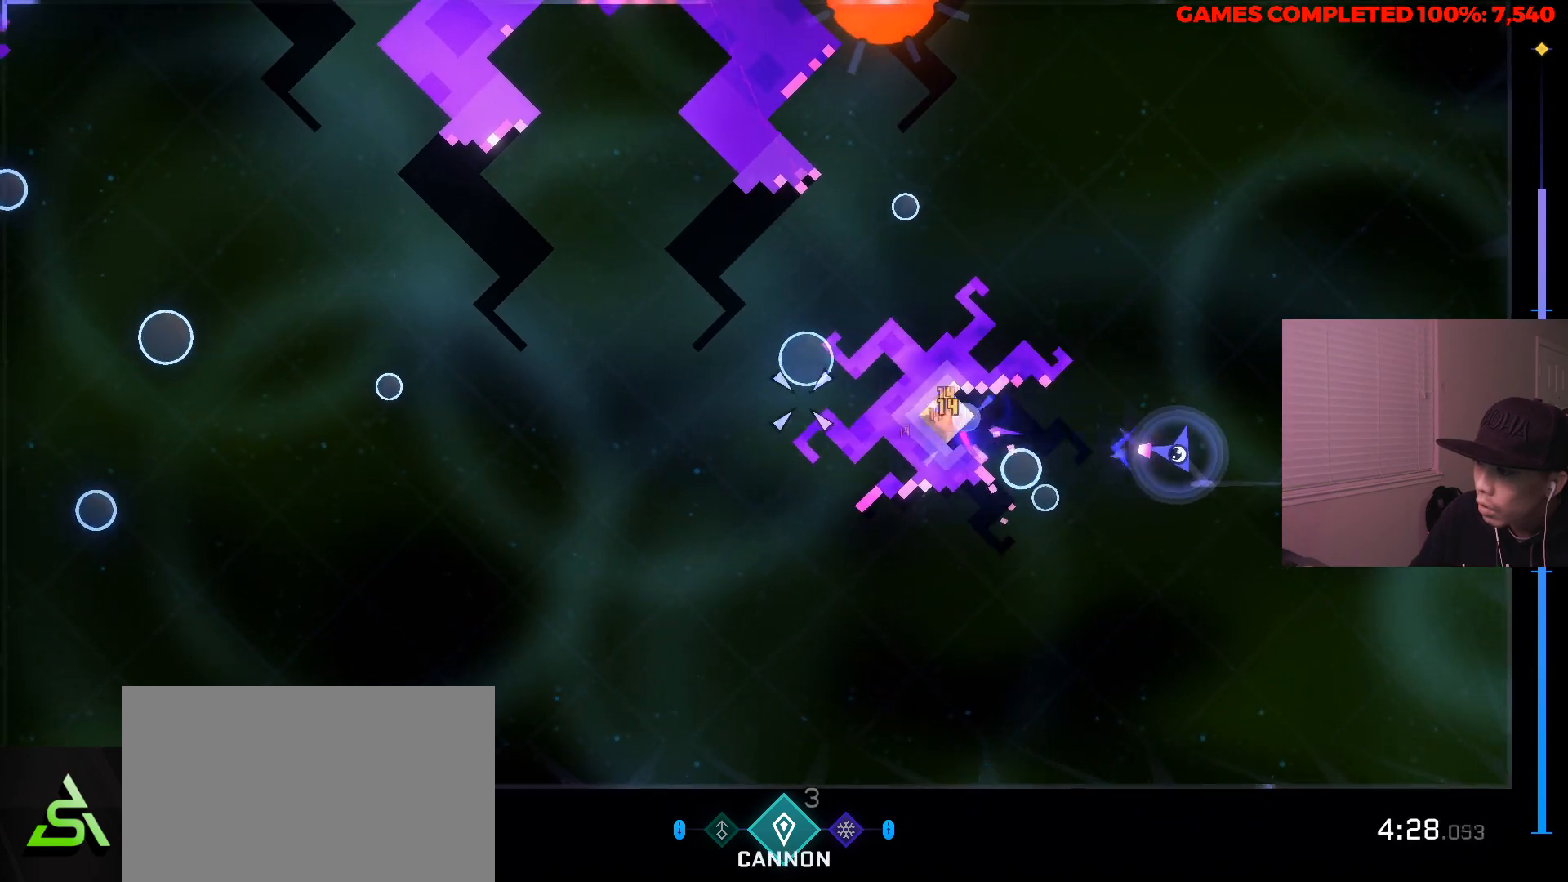
{"keys": [], "mouse": ["left", "right"], "events": [[150, "w", "down"], [283, "w", "up"]]}
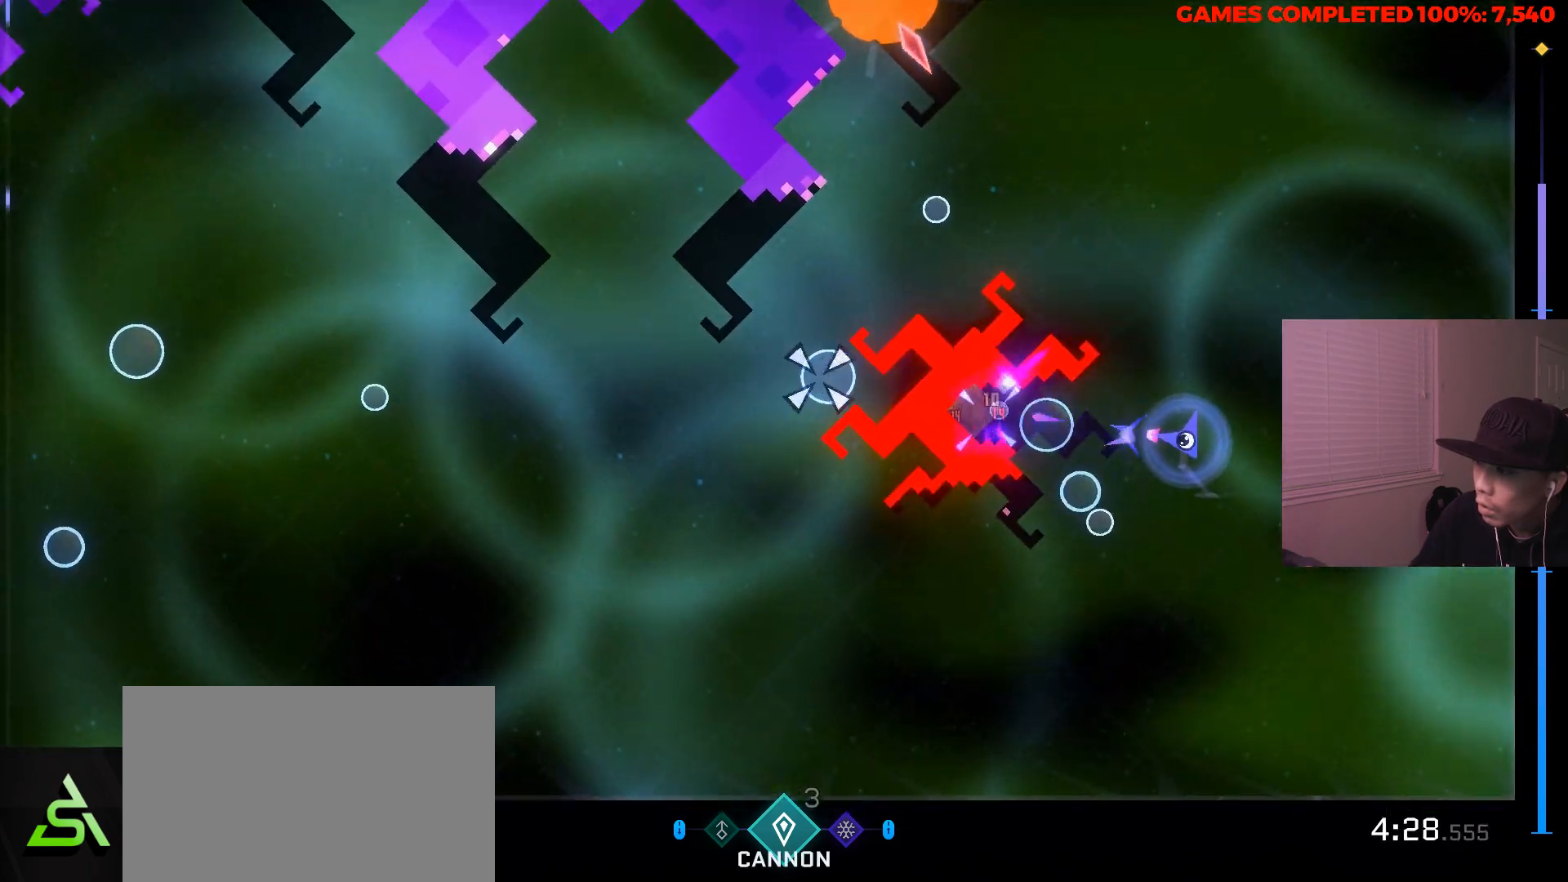
{"keys": ["d", "s"], "mouse": ["left"], "events": [[67, "d", "down"], [300, "mouse_right", "up"], [300, "s", "down"]]}
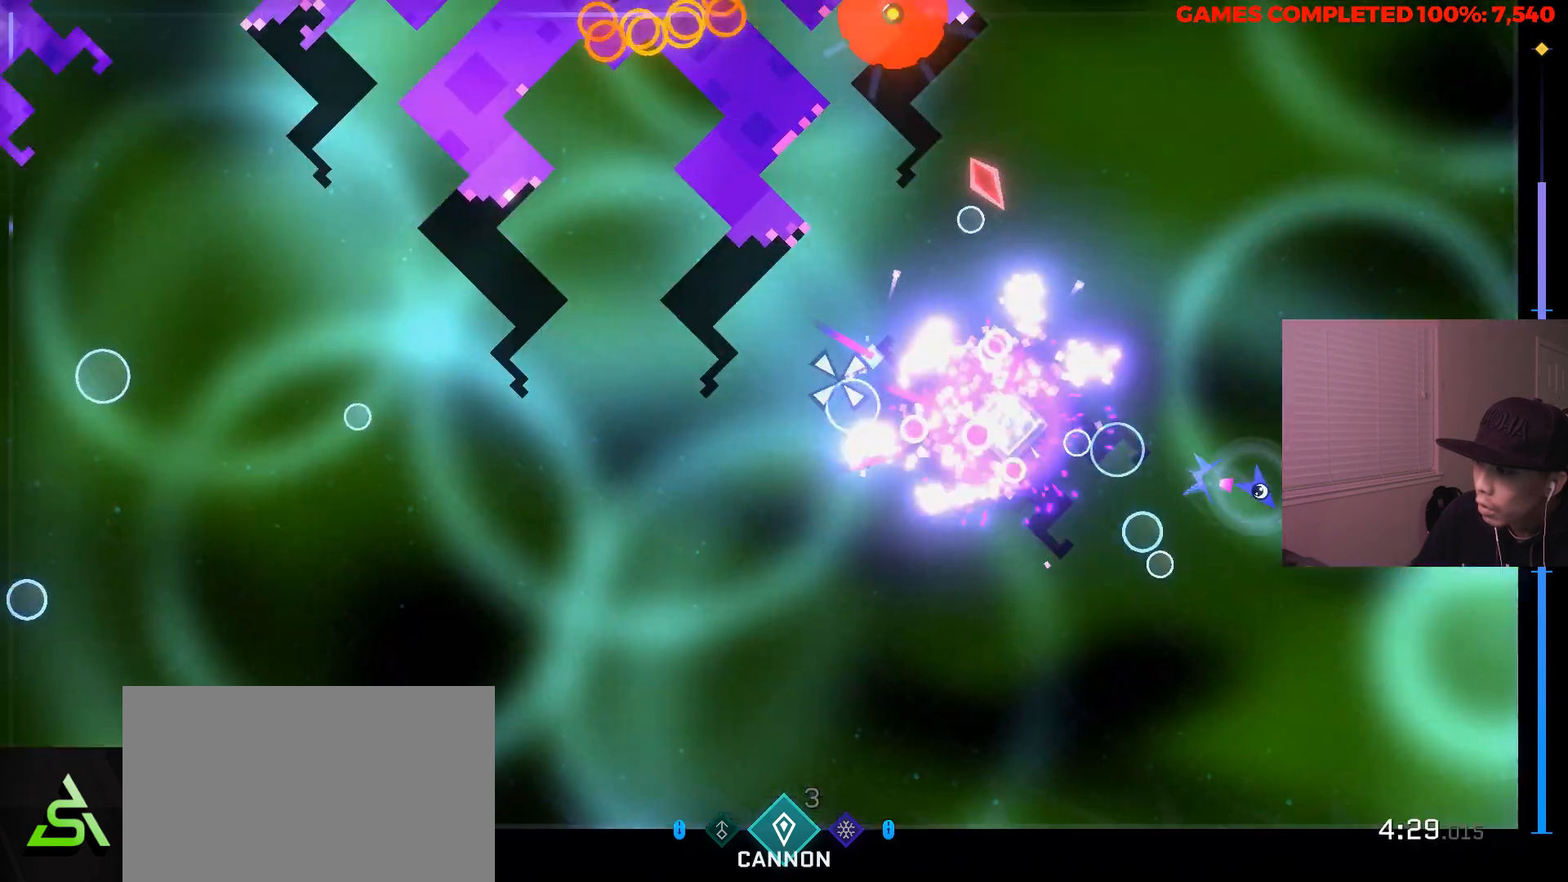
{"keys": ["s"], "mouse": [], "events": [[33, "mouse_left", "up"], [417, "d", "up"]]}
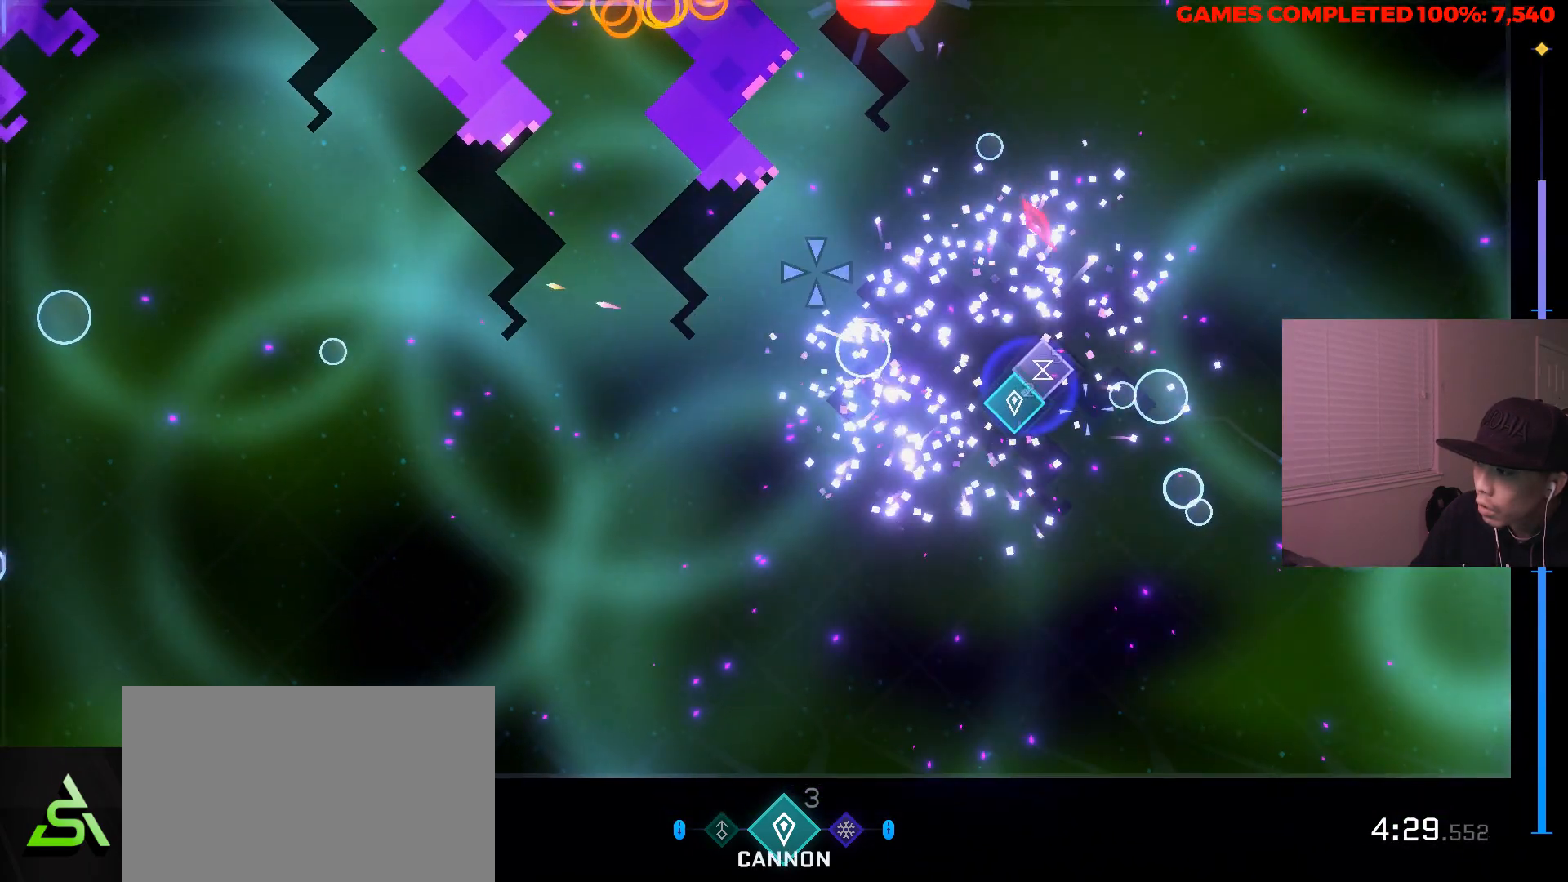
{"keys": ["a"], "mouse": [], "events": [[50, "a", "down"], [183, "s", "up"]]}
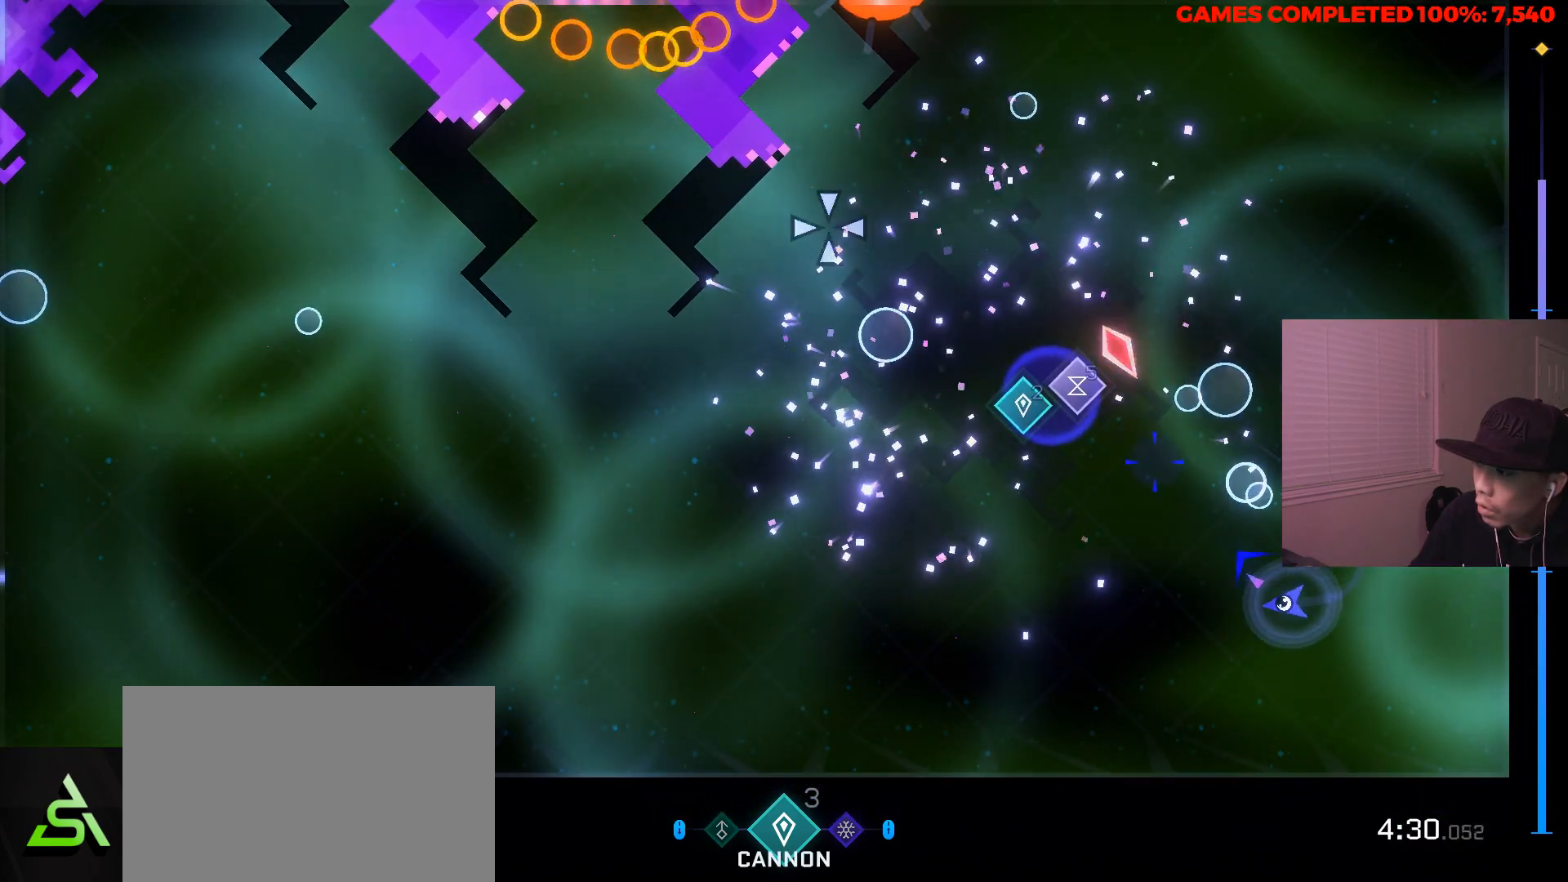
{"keys": ["a", "w"], "mouse": [], "events": [[250, "w", "down"]]}
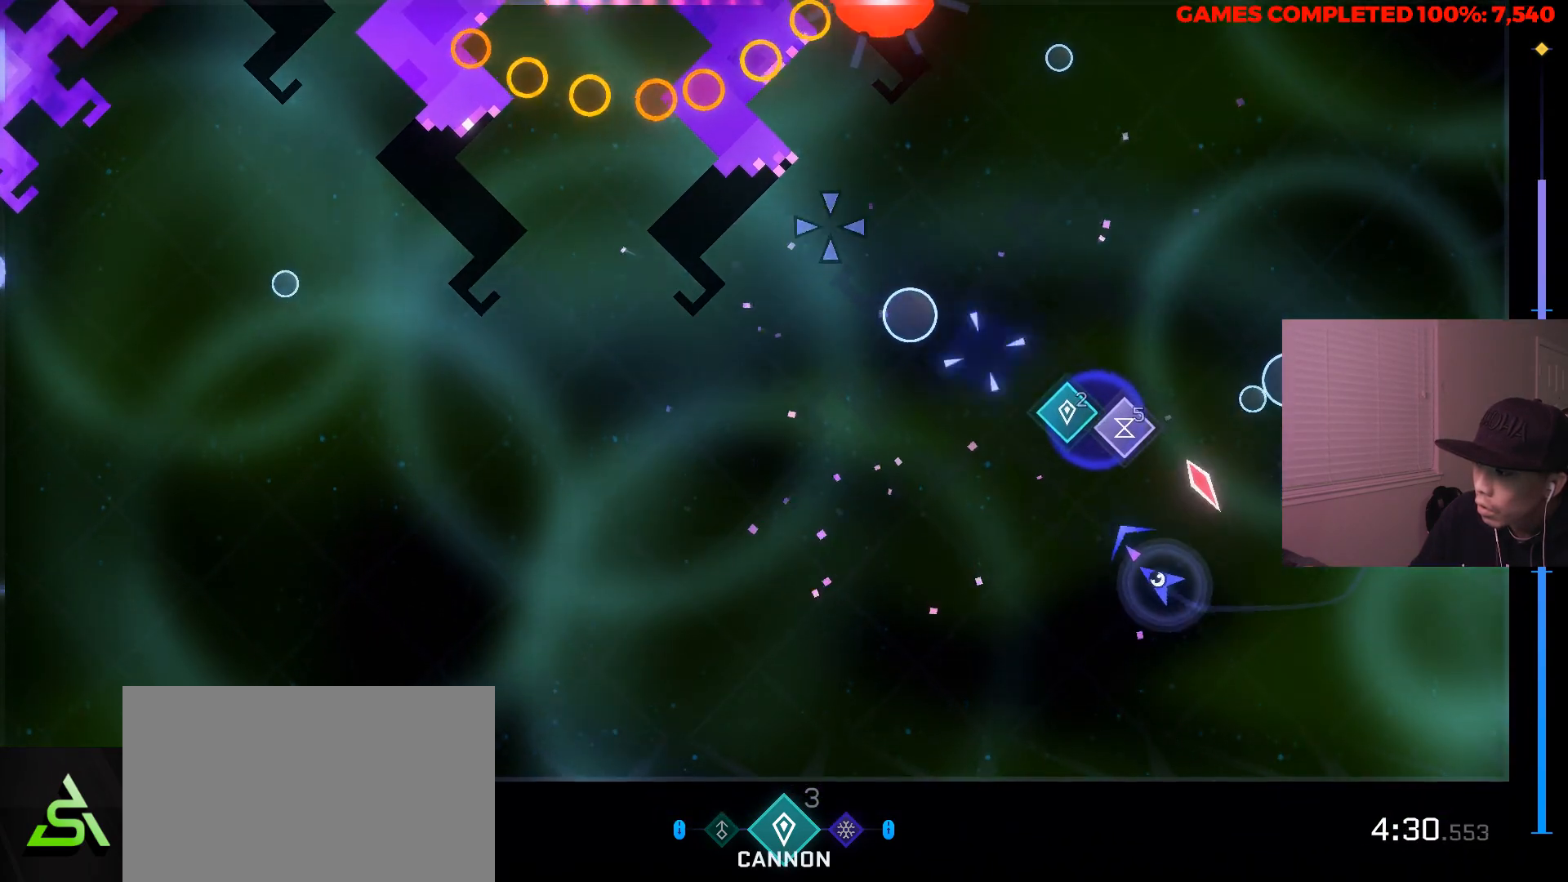
{"keys": ["d", "w"], "mouse": [], "events": [[267, "a", "up"], [400, "d", "down"]]}
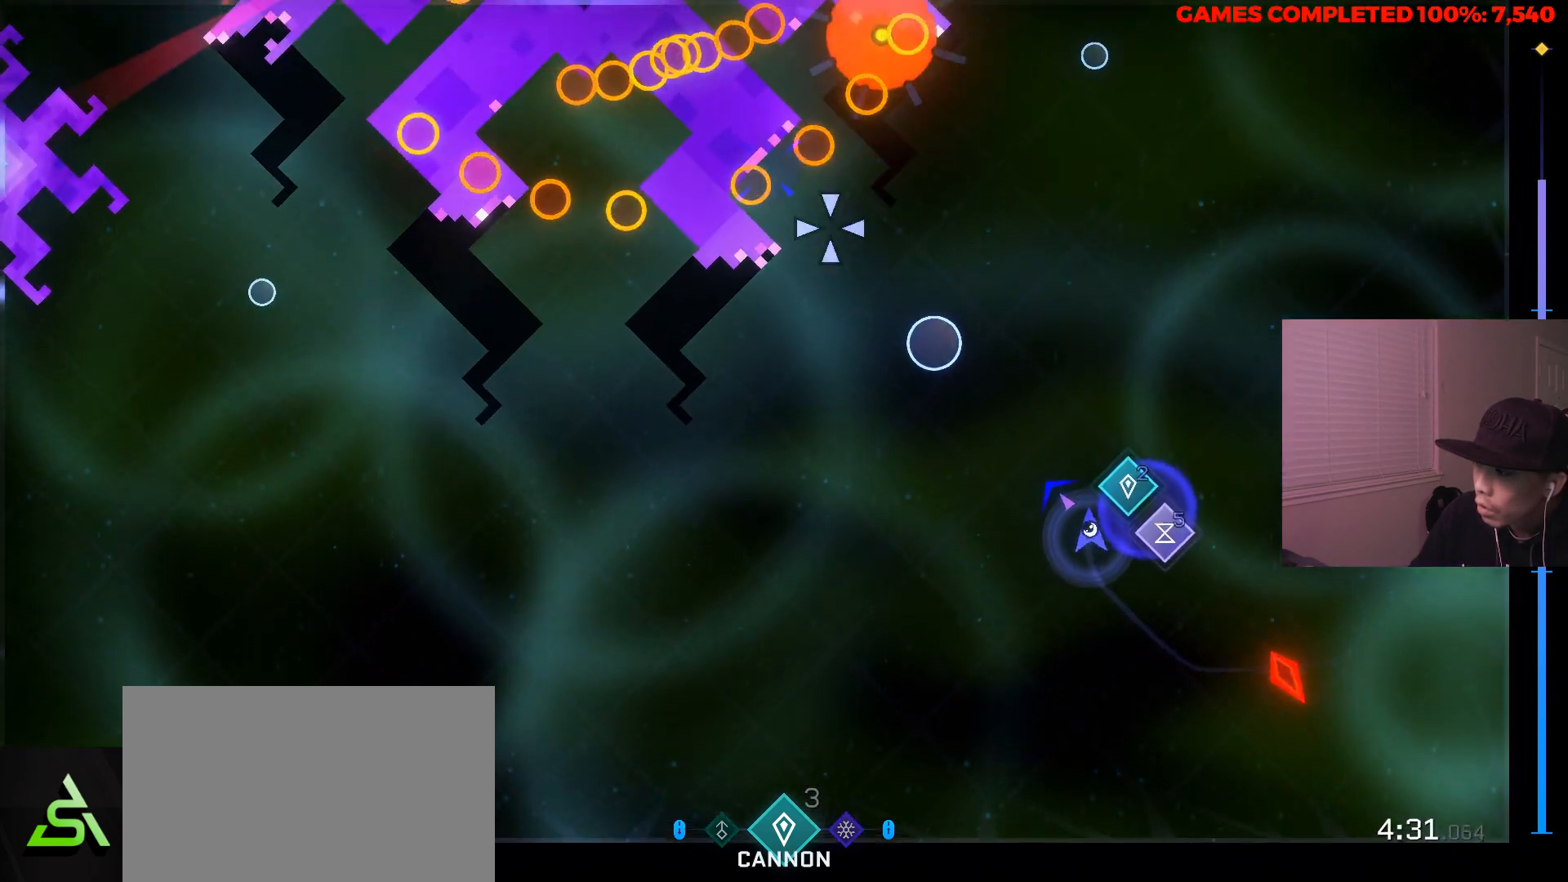
{"keys": ["a"], "mouse": [], "events": [[133, "w", "up"], [367, "a", "down"], [367, "d", "up"], [367, "s", "down"], [417, "s", "up"]]}
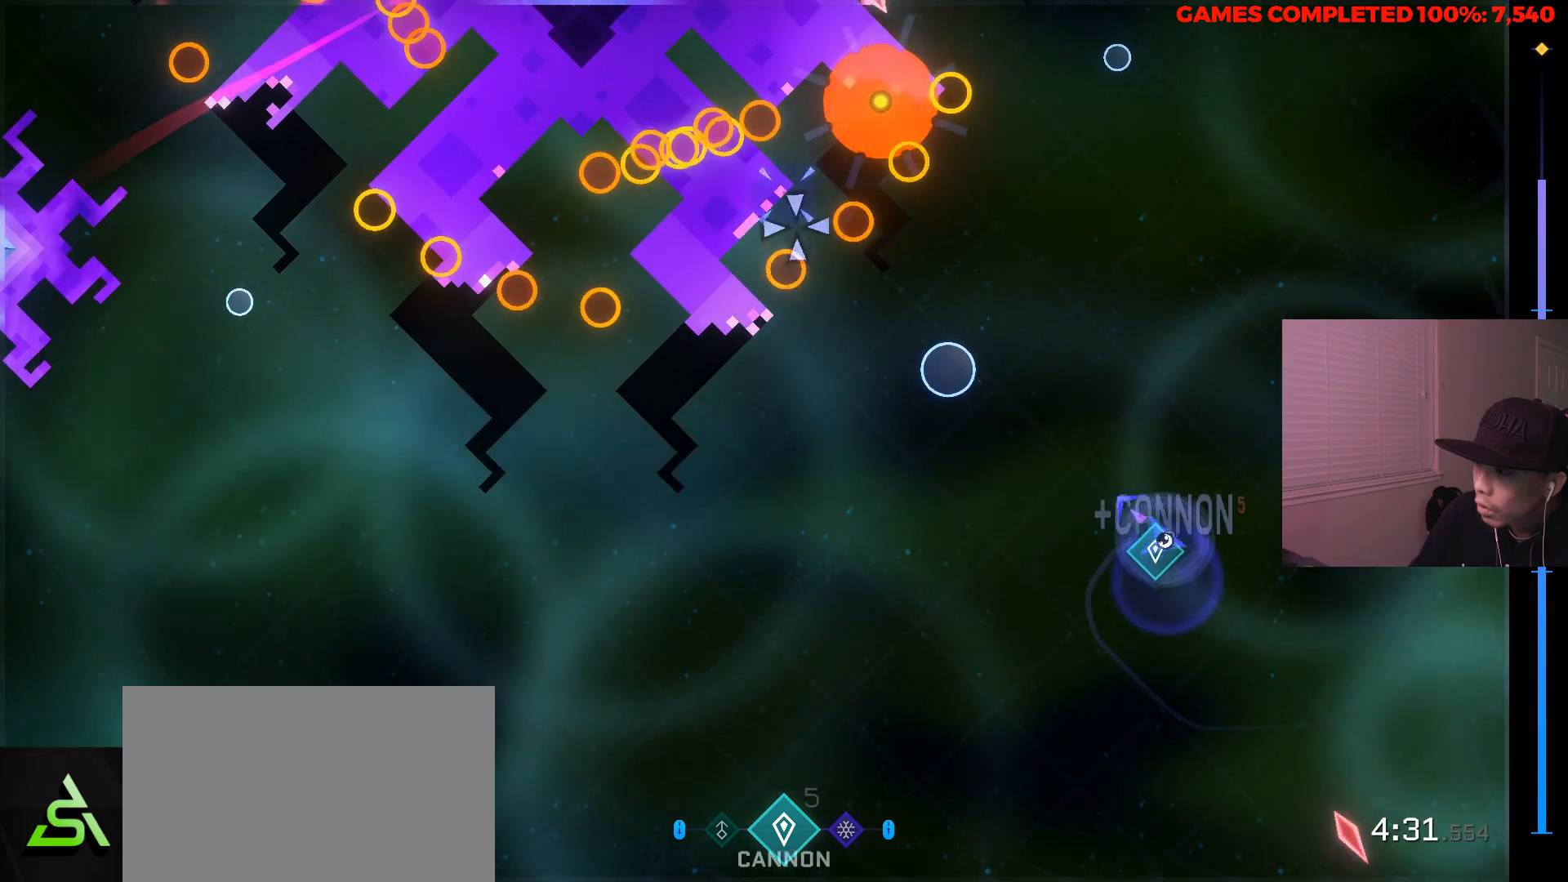
{"keys": ["a", "s"], "mouse": [], "events": [[350, "s", "down"]]}
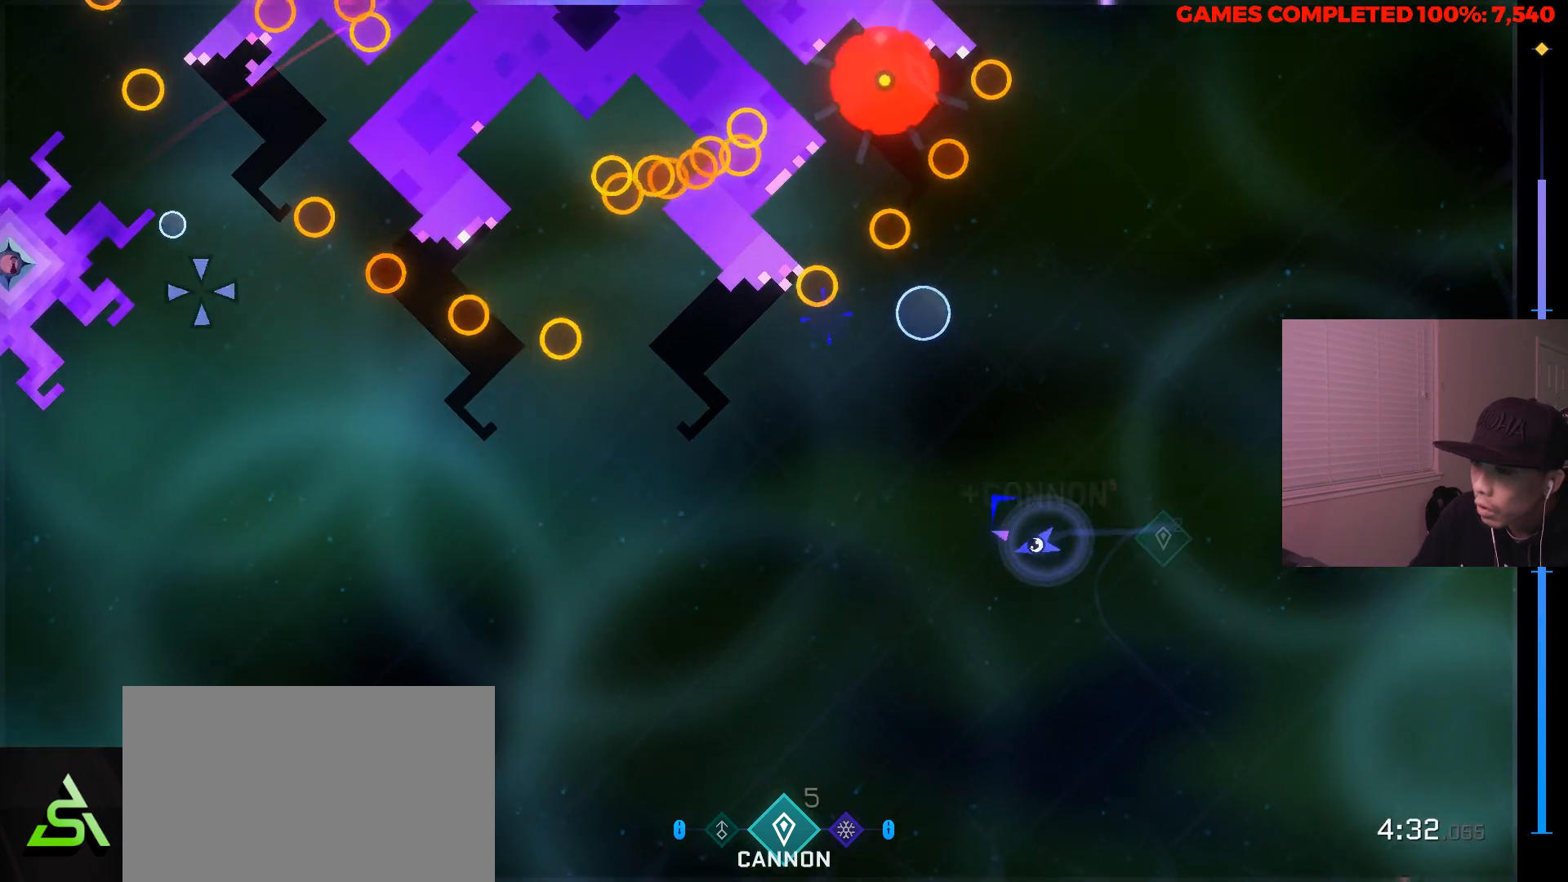
{"keys": ["a"], "mouse": [], "events": [[83, "s", "up"]]}
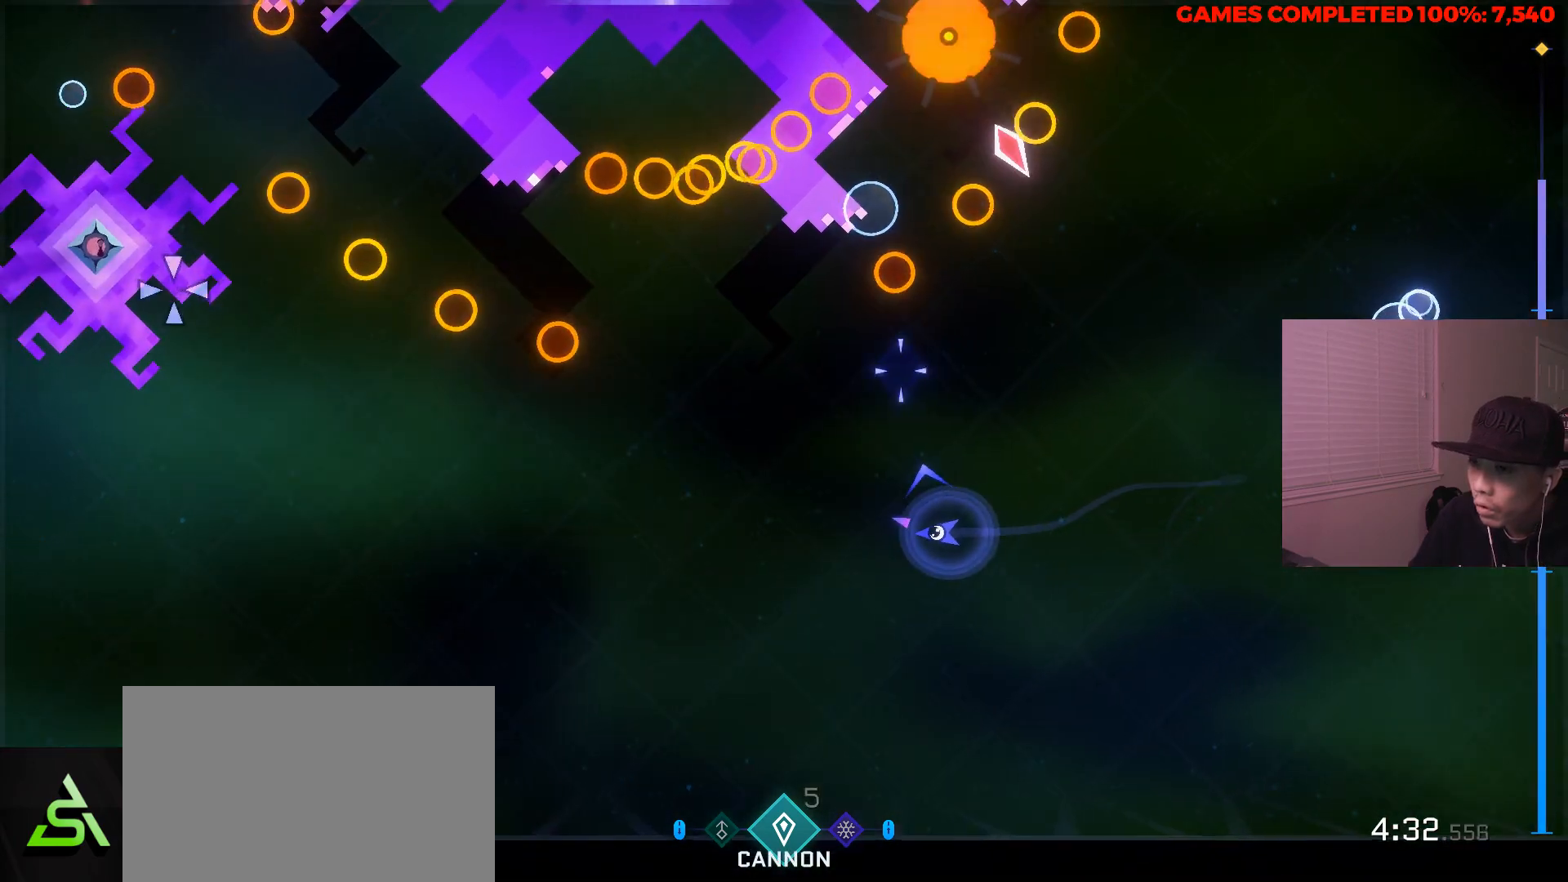
{"keys": ["a"], "mouse": [], "events": [[233, "s", "down"], [383, "s", "up"]]}